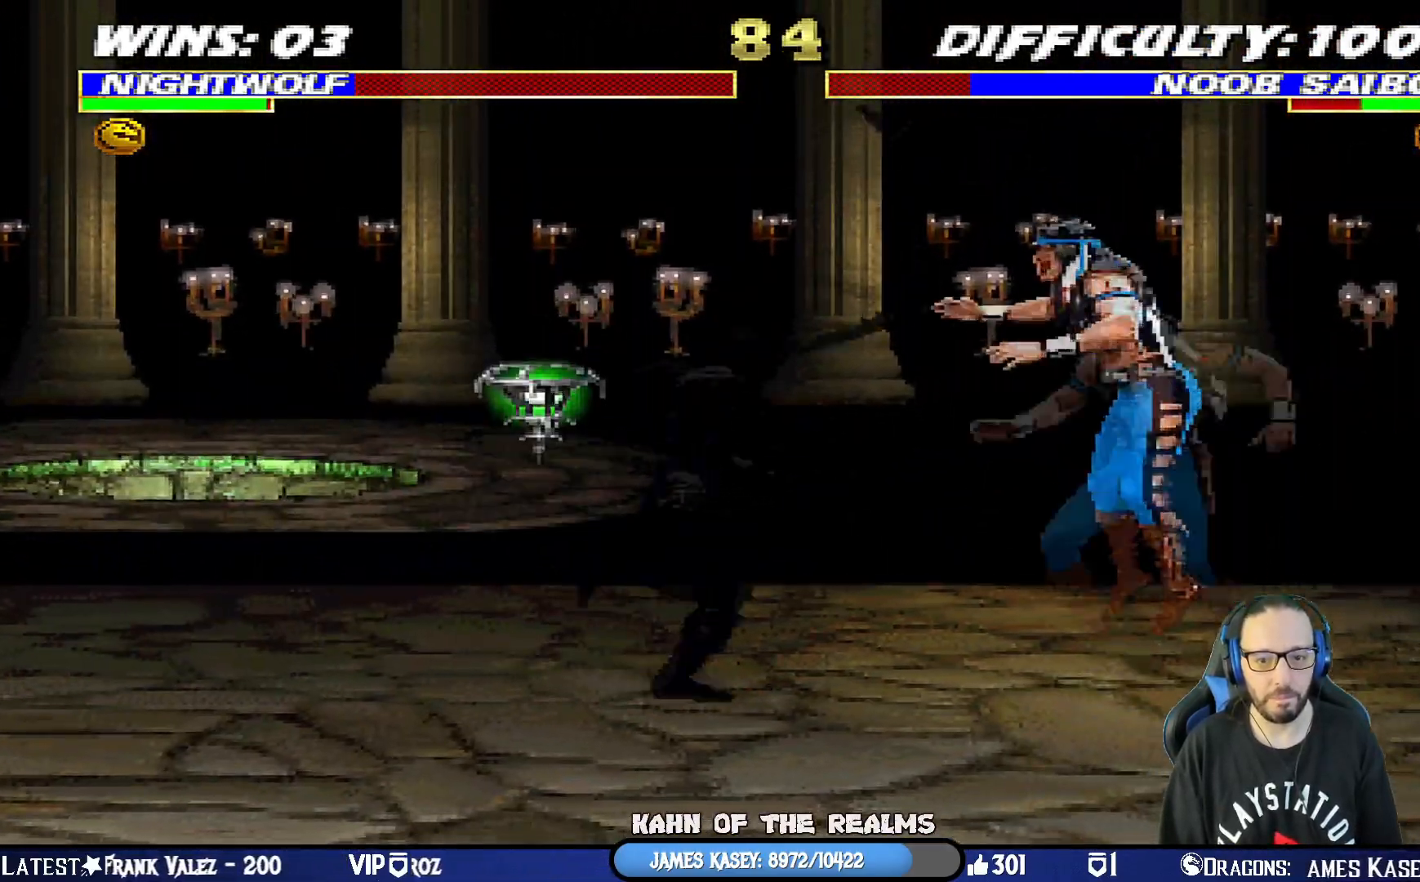
Gameplay with a controller (PlayStation layout); each line is a JSON object with the inputs held at the frame after it. "events" lists button and stick changes between this image and that frame as [ms after this image, input, new state], when the widget could be followed in between.
{"buttons": ["L1", "DPAD_RIGHT"], "left_stick": "center", "right_stick": "center", "events": [[183, "DPAD_LEFT", "up"], [217, "DPAD_UP", "up"], [250, "DPAD_RIGHT", "down"], [350, "SQUARE", "down"], [450, "SQUARE", "up"]]}
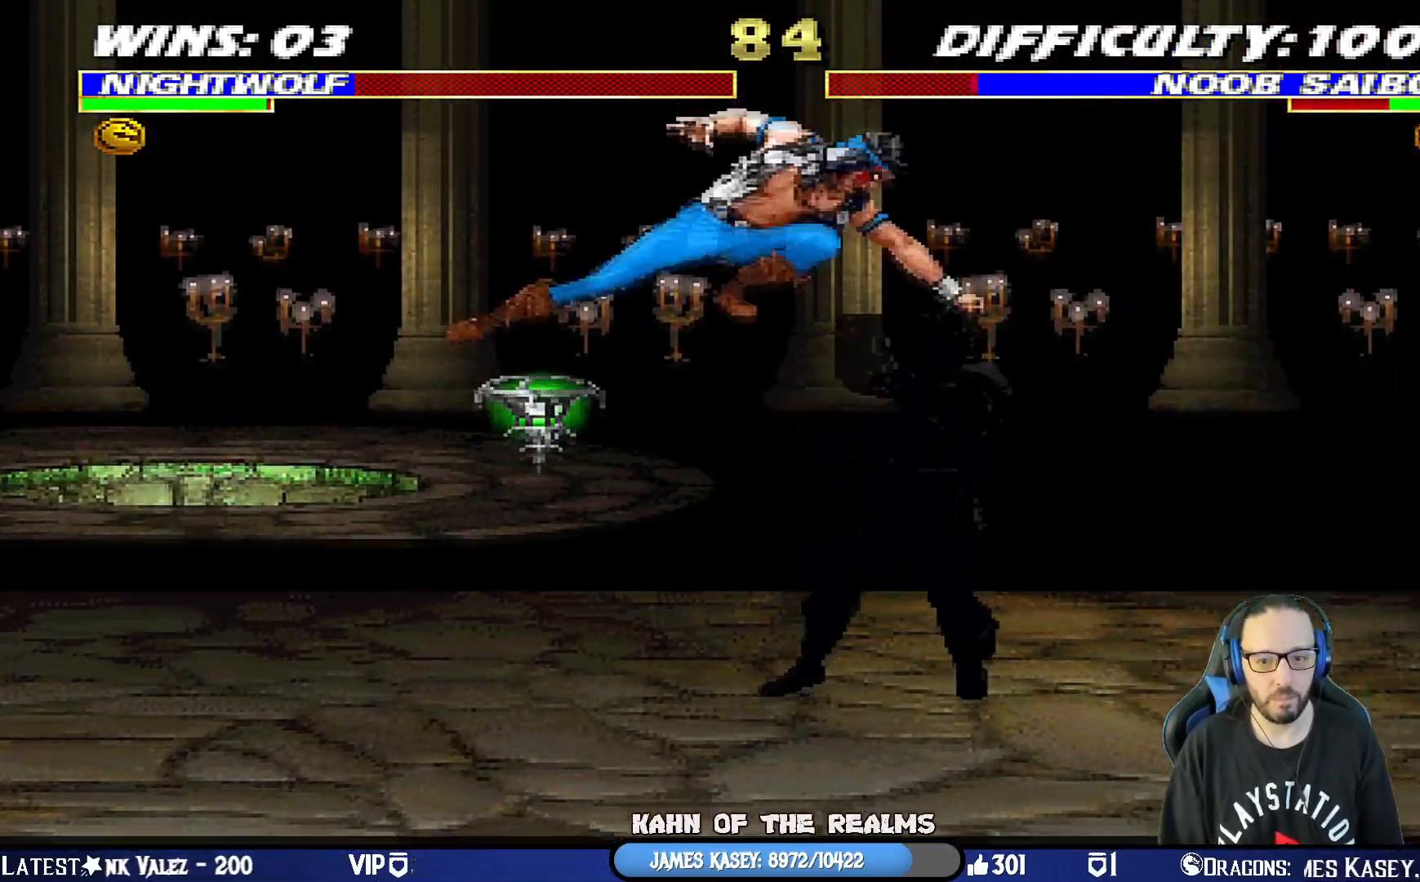
{"buttons": ["SQUARE"], "left_stick": "center", "right_stick": "center", "events": [[34, "SQUARE", "down"], [117, "SQUARE", "up"], [200, "DPAD_RIGHT", "up"], [200, "SQUARE", "down"], [267, "DPAD_DOWN", "down"], [267, "L1", "up"], [284, "CROSS", "down"], [301, "SQUARE", "up"], [367, "DPAD_RIGHT", "down"], [384, "DPAD_DOWN", "up"], [401, "CROSS", "up"], [451, "SQUARE", "down"], [501, "DPAD_RIGHT", "up"]]}
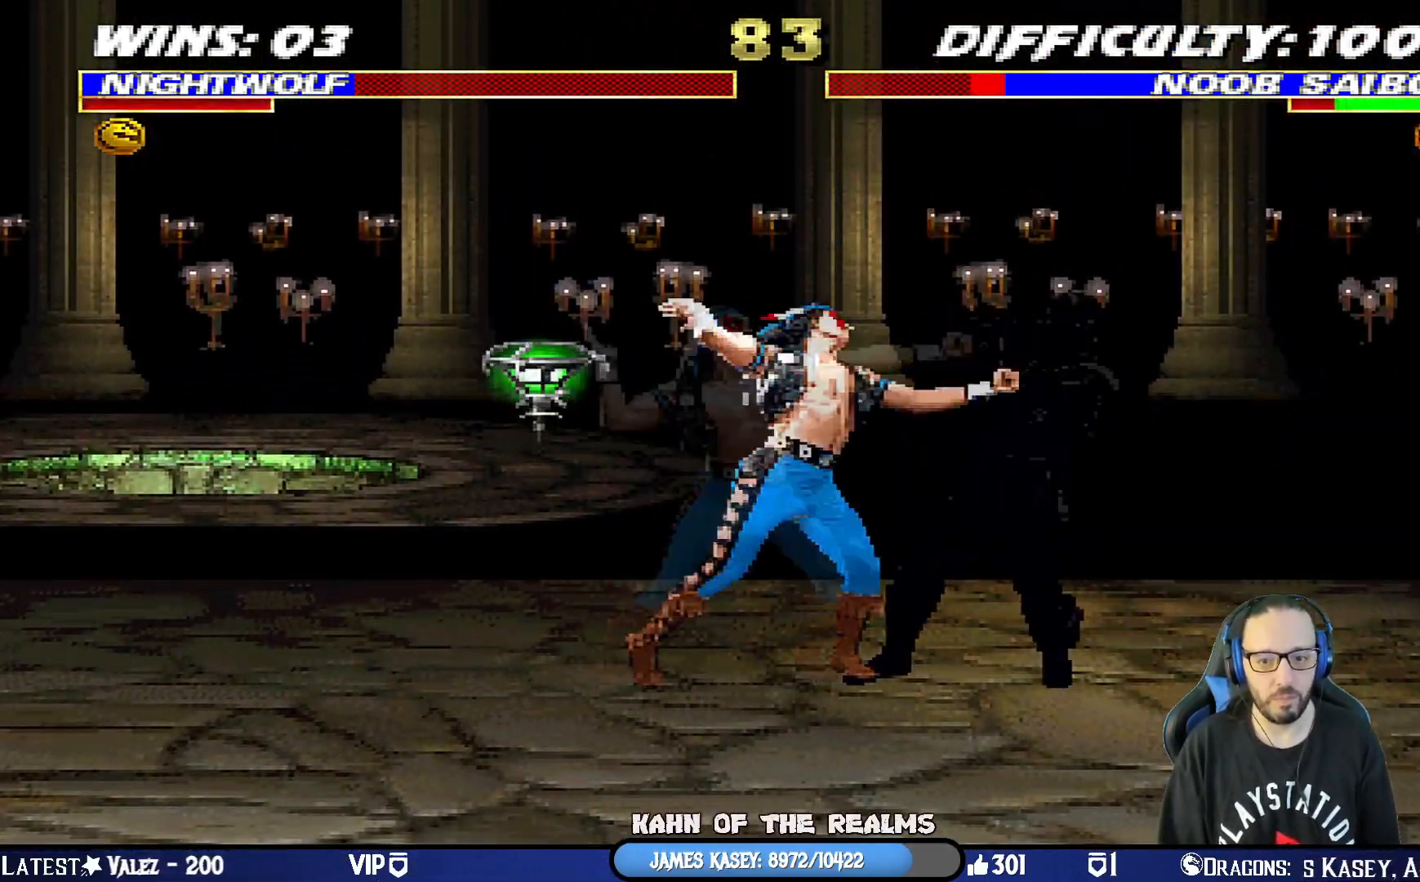
{"buttons": [], "left_stick": "center", "right_stick": "center", "events": [[50, "DPAD_DOWN", "down"], [66, "SQUARE", "up"], [100, "DPAD_RIGHT", "down"], [133, "SQUARE", "down"], [183, "SQUARE", "up"], [217, "DPAD_DOWN", "up"], [250, "SQUARE", "down"], [283, "DPAD_RIGHT", "up"], [434, "SQUARE", "up"]]}
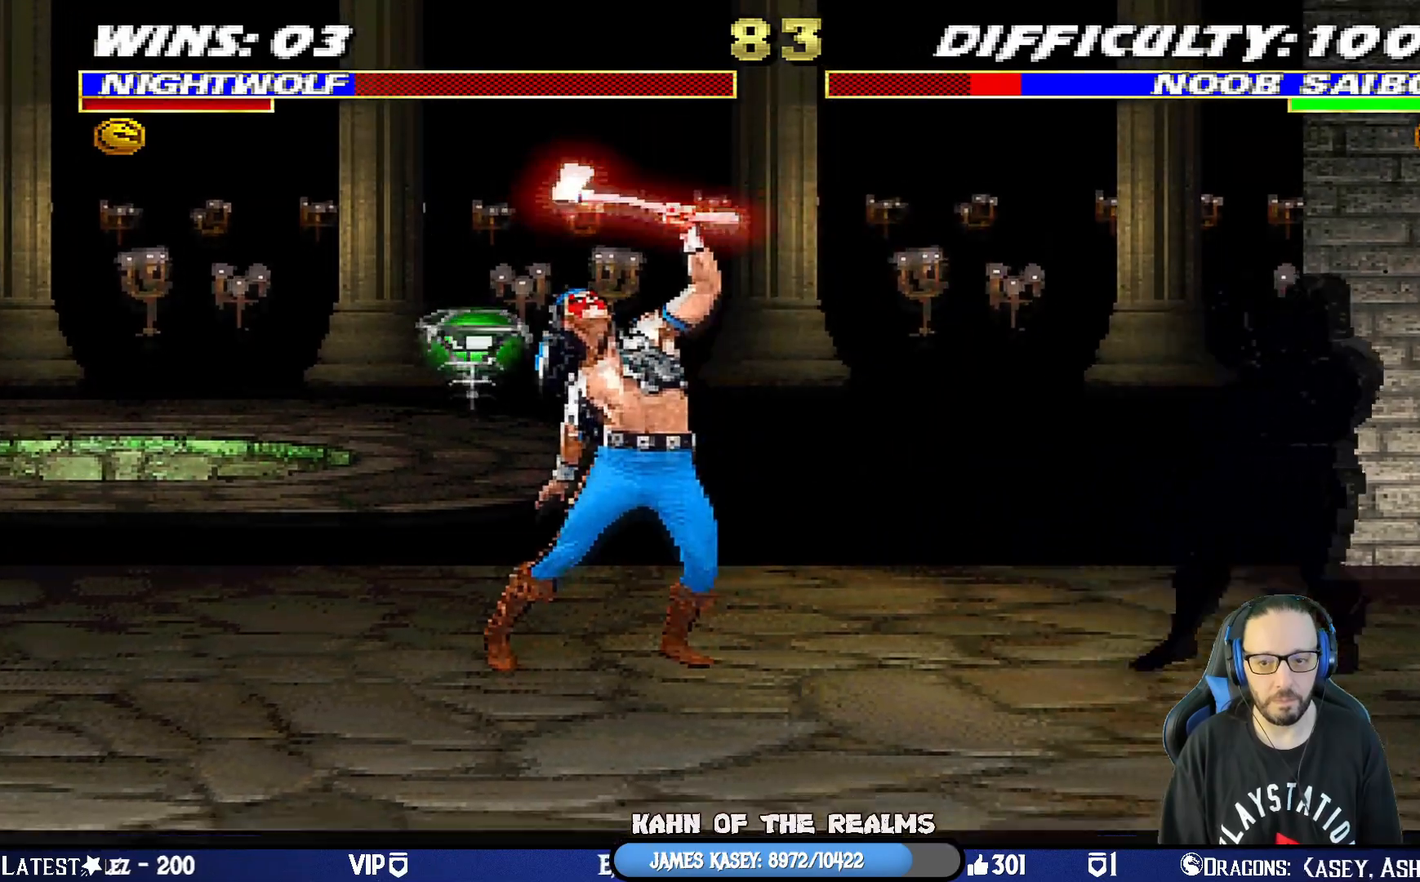
{"buttons": ["DPAD_LEFT"], "left_stick": "center", "right_stick": "center", "events": [[150, "DPAD_LEFT", "down"]]}
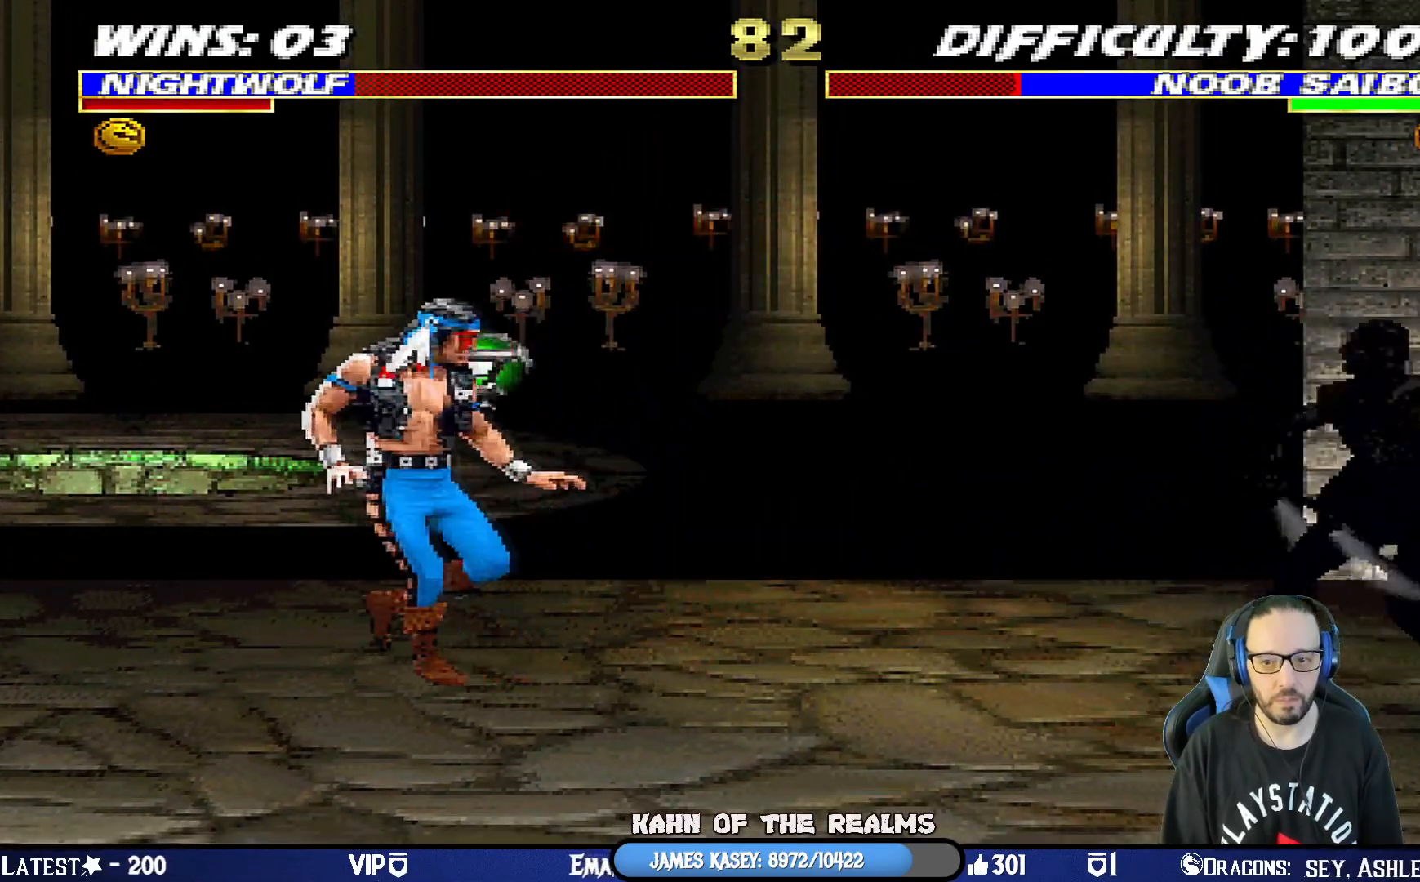
{"buttons": ["TRIANGLE", "L1", "DPAD_UP", "DPAD_LEFT"], "left_stick": "center", "right_stick": "center", "events": [[50, "DPAD_LEFT", "up"], [150, "L1", "down"], [167, "DPAD_LEFT", "down"], [167, "DPAD_UP", "down"], [484, "TRIANGLE", "down"]]}
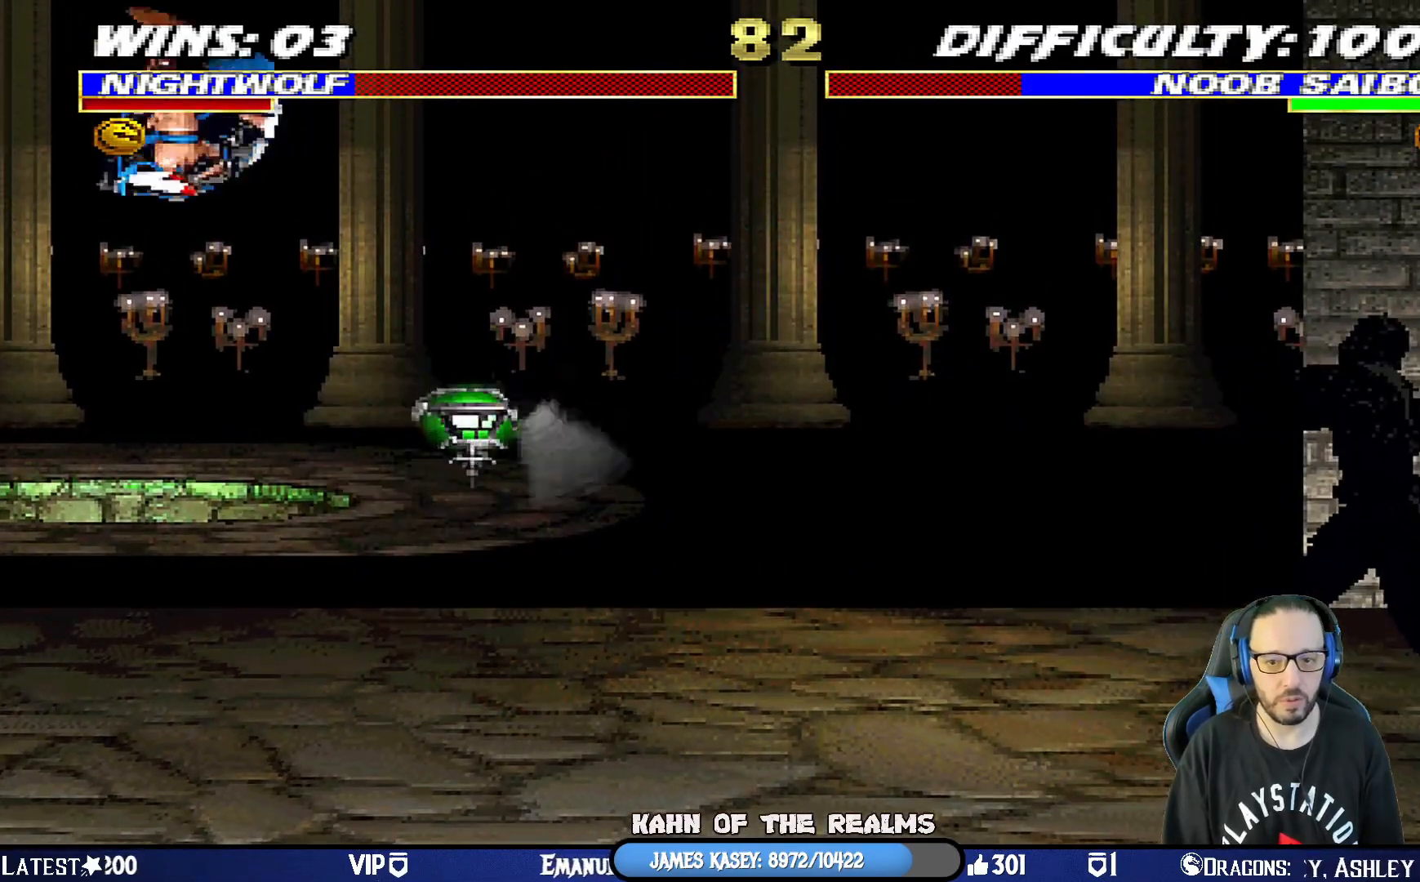
{"buttons": [], "left_stick": "center", "right_stick": "center", "events": [[34, "DPAD_LEFT", "up"], [50, "DPAD_UP", "up"], [84, "L1", "up"], [267, "R1", "down"], [351, "TRIANGLE", "up"], [467, "R1", "up"]]}
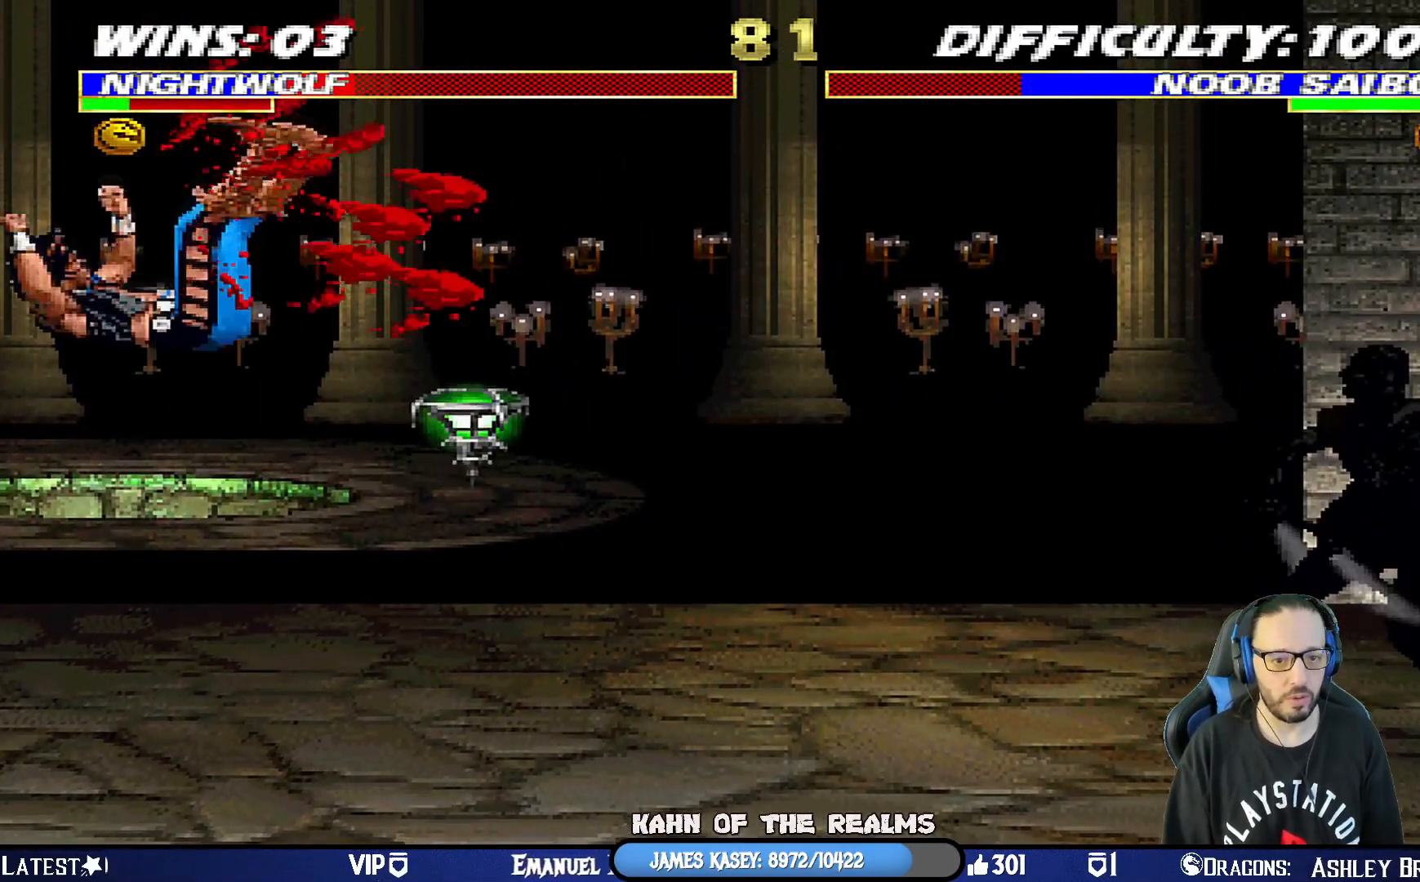
{"buttons": ["L1", "DPAD_DOWN"], "left_stick": "center", "right_stick": "center", "events": [[150, "DPAD_DOWN", "down"], [167, "L1", "down"], [167, "R1", "down"], [183, "DPAD_LEFT", "down"], [333, "DPAD_LEFT", "up"], [467, "R1", "up"]]}
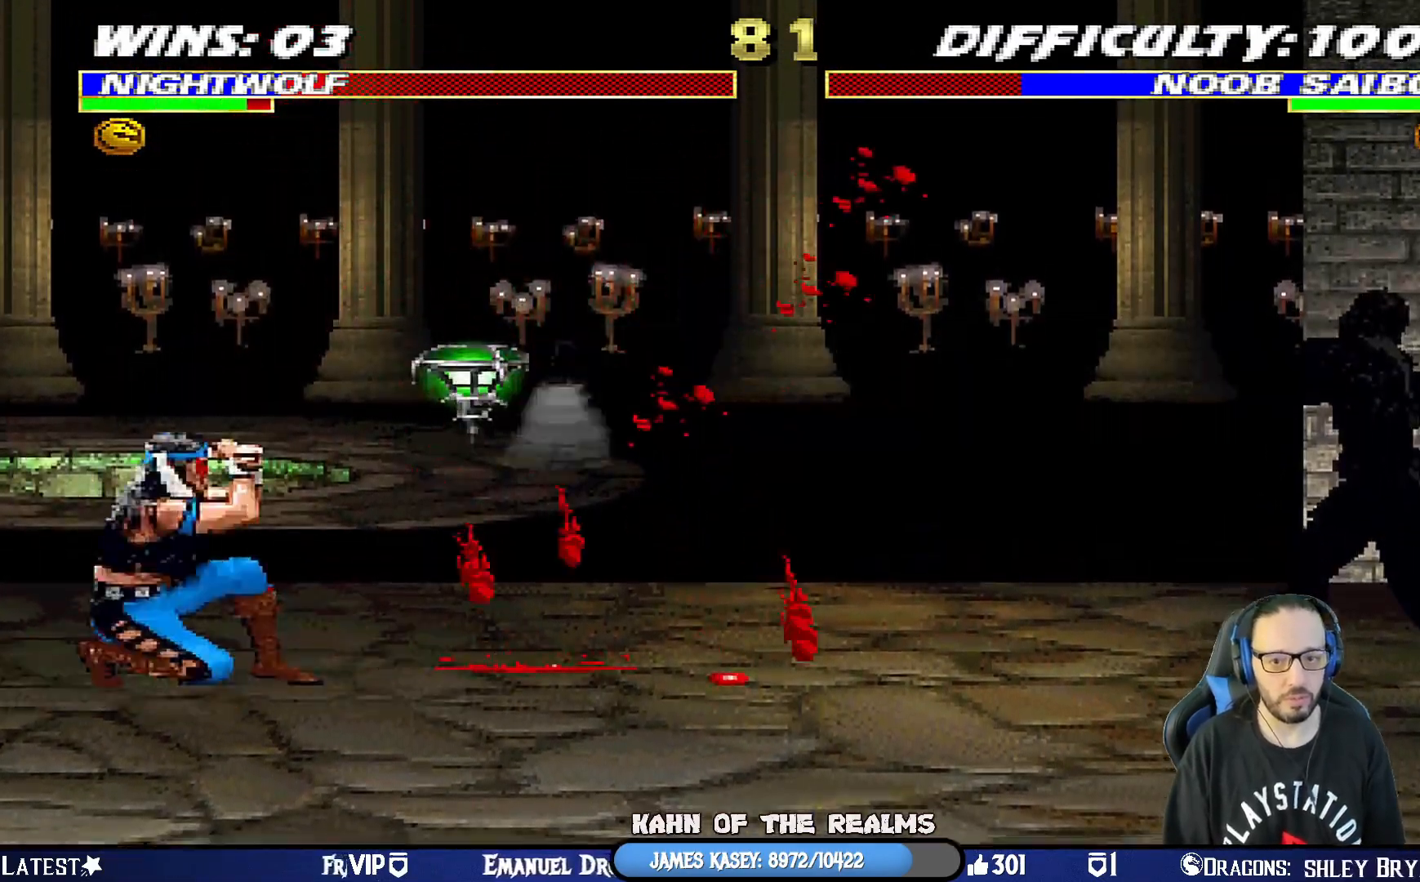
{"buttons": [], "left_stick": "center", "right_stick": "center", "events": [[417, "DPAD_DOWN", "up"], [451, "L1", "up"]]}
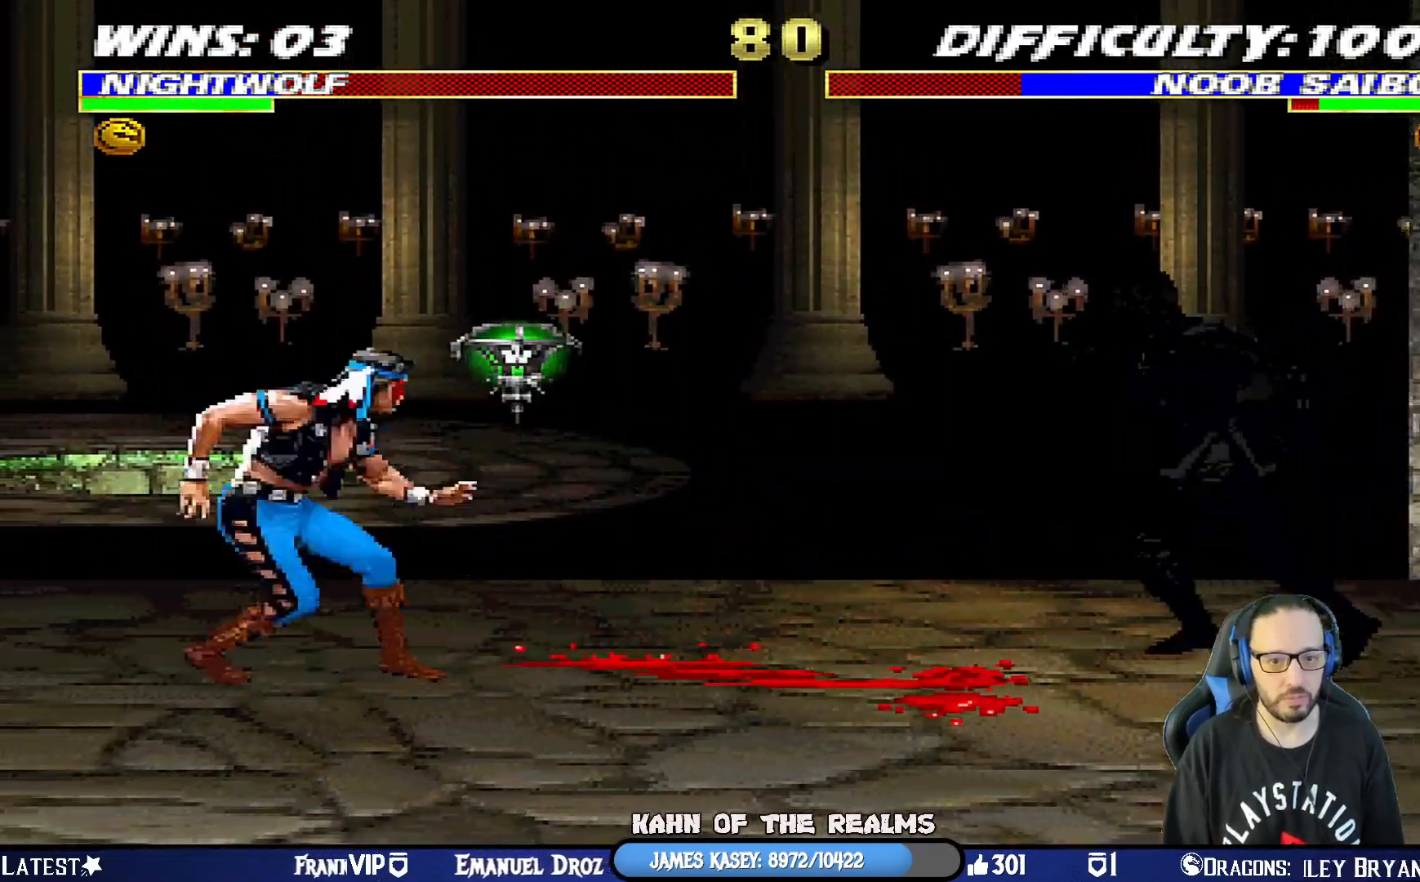
{"buttons": ["L1", "DPAD_LEFT"], "left_stick": "center", "right_stick": "center", "events": [[167, "DPAD_RIGHT", "down"], [167, "DPAD_UP", "down"], [167, "L1", "down"], [400, "DPAD_RIGHT", "up"], [417, "DPAD_LEFT", "down"], [417, "DPAD_UP", "up"]]}
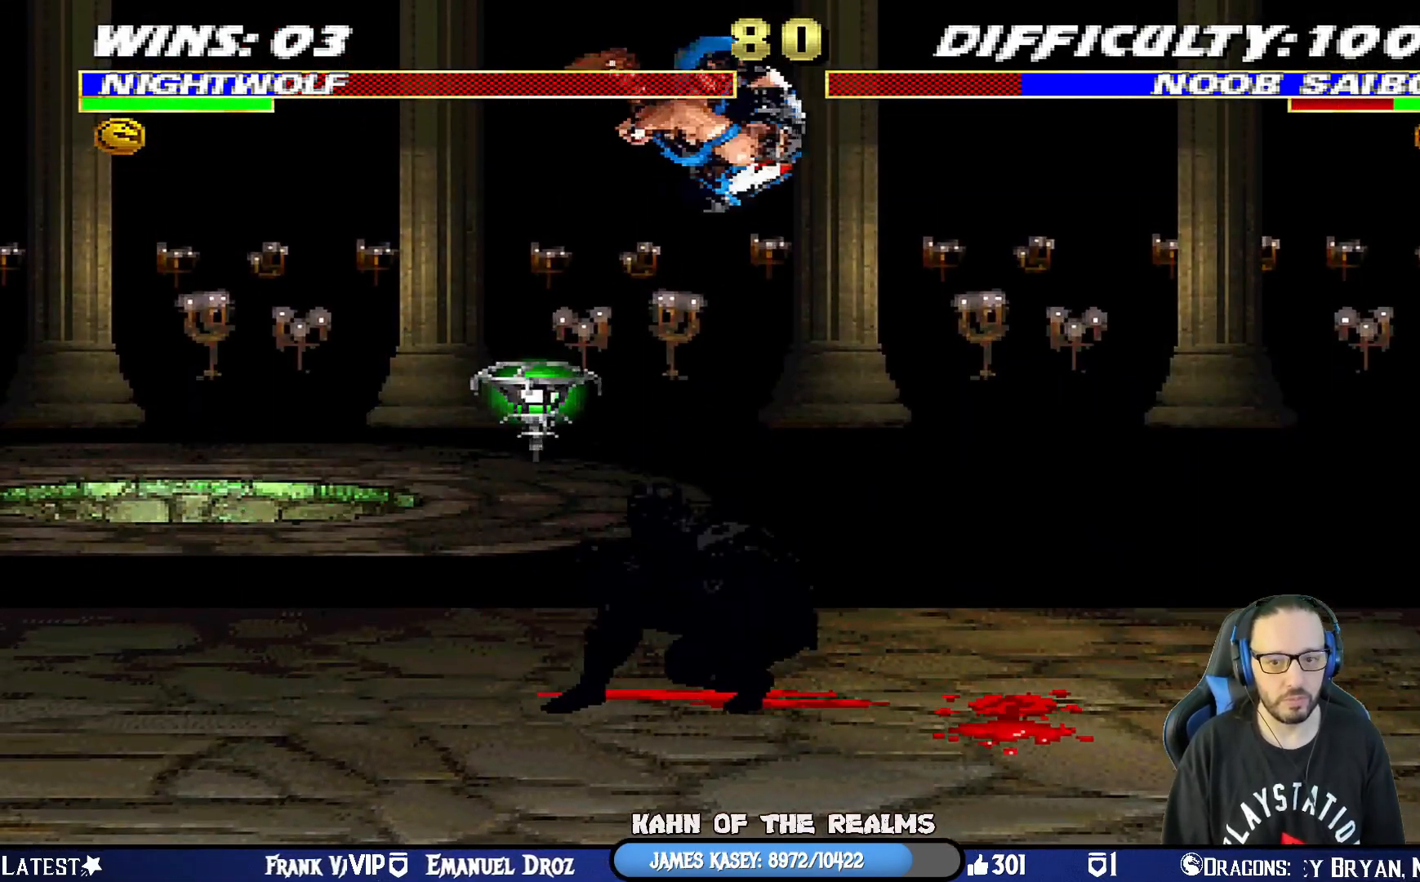
{"buttons": ["CROSS", "SQUARE", "DPAD_DOWN", "DPAD_LEFT"], "left_stick": "center", "right_stick": "center", "events": [[66, "SQUARE", "down"], [150, "SQUARE", "up"], [250, "SQUARE", "down"], [317, "SQUARE", "up"], [383, "SQUARE", "down"], [400, "DPAD_LEFT", "up"], [417, "L1", "up"], [450, "DPAD_DOWN", "down"], [483, "DPAD_LEFT", "down"], [500, "CROSS", "down"]]}
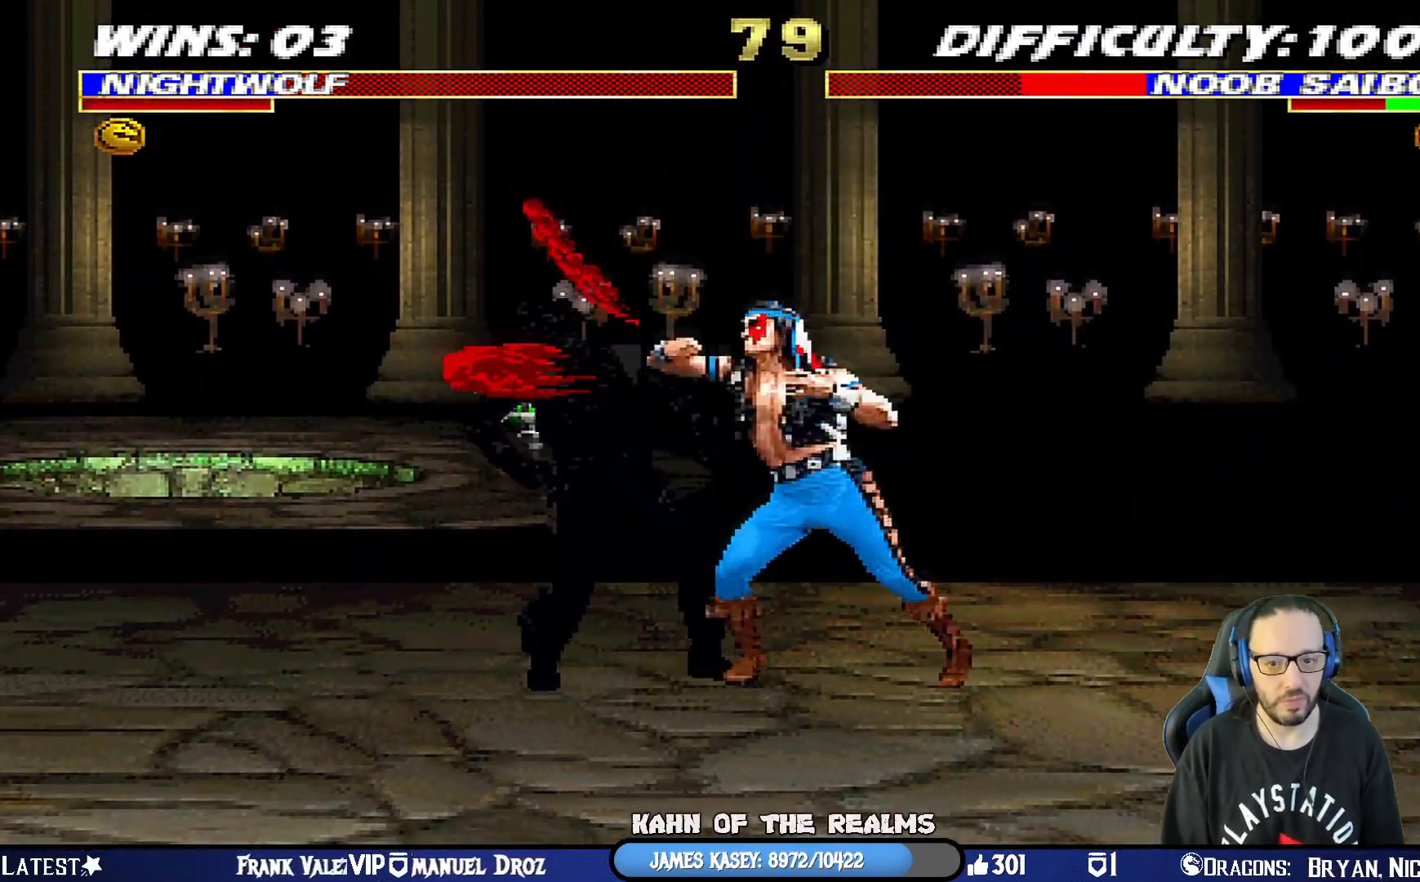
{"buttons": ["SQUARE"], "left_stick": "center", "right_stick": "center", "events": [[17, "SQUARE", "up"], [67, "DPAD_DOWN", "up"], [117, "CROSS", "up"], [150, "DPAD_DOWN", "down"], [167, "DPAD_LEFT", "up"], [184, "SQUARE", "down"], [217, "DPAD_LEFT", "down"], [267, "SQUARE", "up"], [284, "DPAD_DOWN", "up"], [334, "SQUARE", "down"], [417, "SQUARE", "up"], [467, "SQUARE", "down"], [501, "DPAD_LEFT", "up"]]}
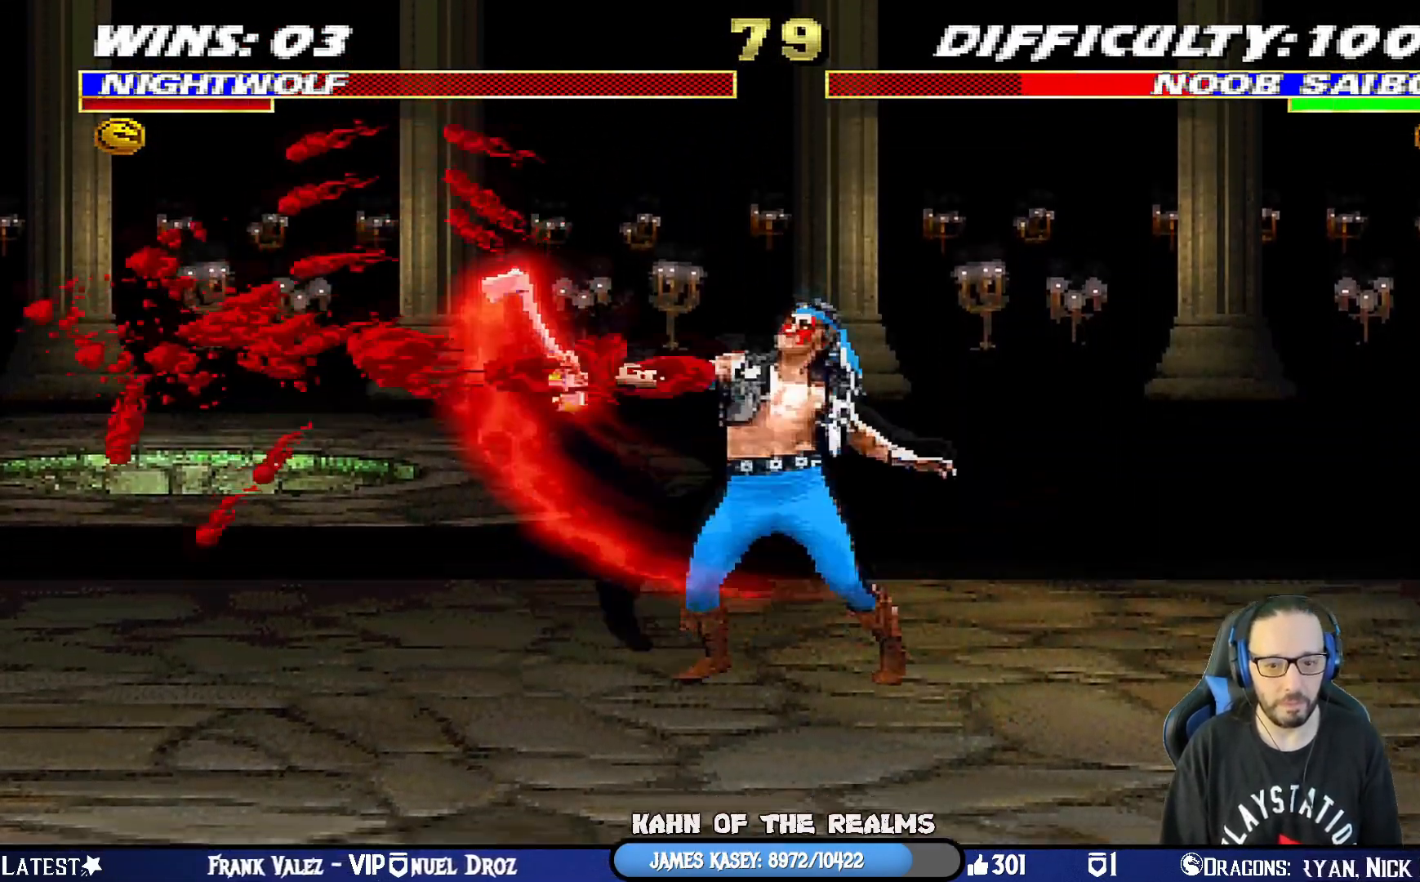
{"buttons": ["L1", "DPAD_LEFT"], "left_stick": "center", "right_stick": "center", "events": [[133, "SQUARE", "up"], [300, "L1", "down"], [317, "DPAD_LEFT", "down"]]}
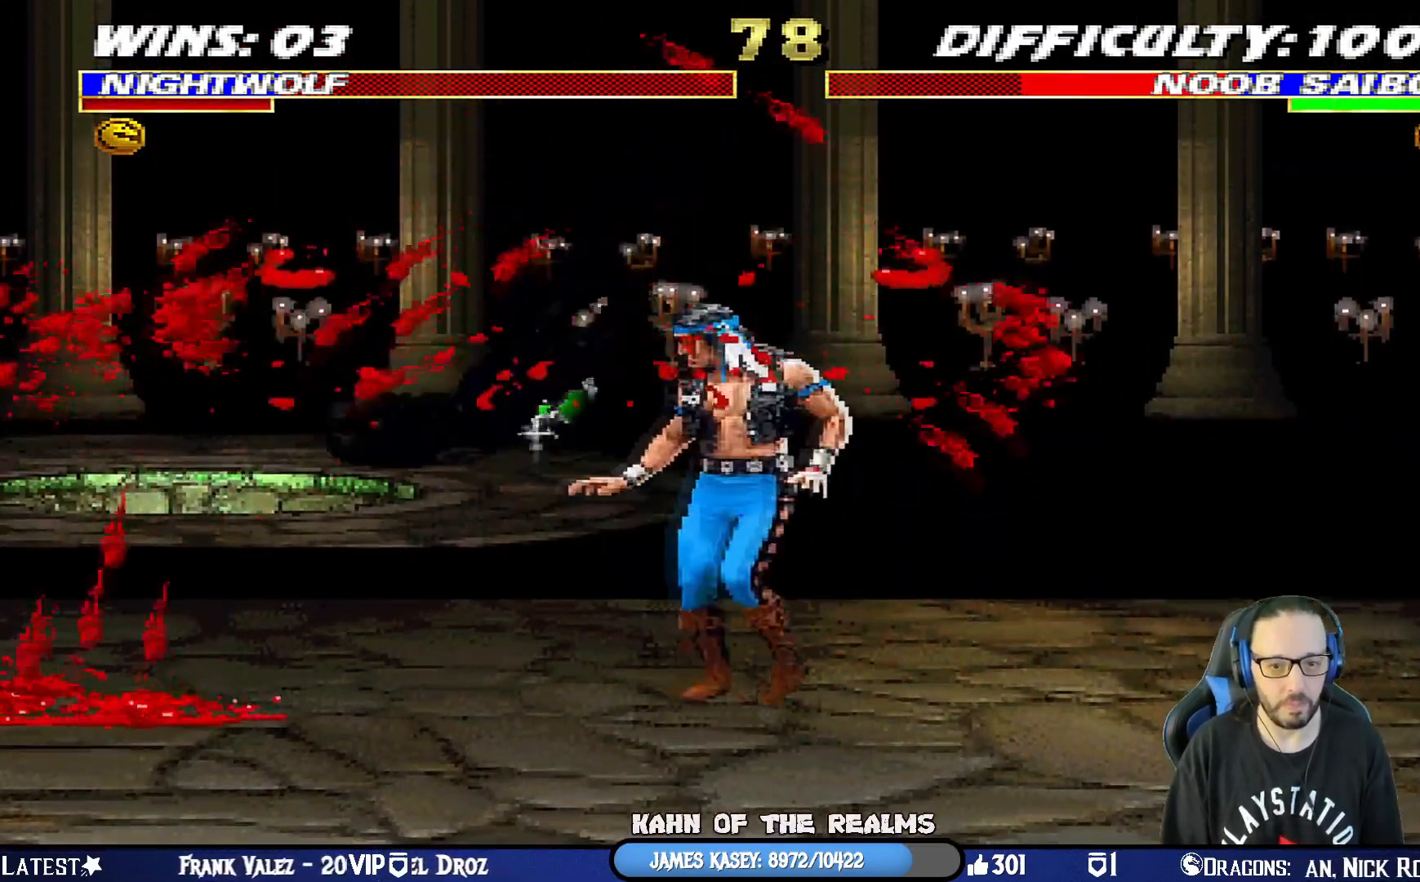
{"buttons": ["DPAD_LEFT"], "left_stick": "center", "right_stick": "center", "events": [[17, "SQUARE", "down"], [84, "DPAD_LEFT", "up"], [84, "L1", "up"], [150, "DPAD_LEFT", "down"], [150, "SQUARE", "up"], [250, "DPAD_LEFT", "up"], [284, "DPAD_LEFT", "down"], [367, "DPAD_LEFT", "up"], [417, "CIRCLE", "down"], [417, "DPAD_LEFT", "down"], [501, "CIRCLE", "up"]]}
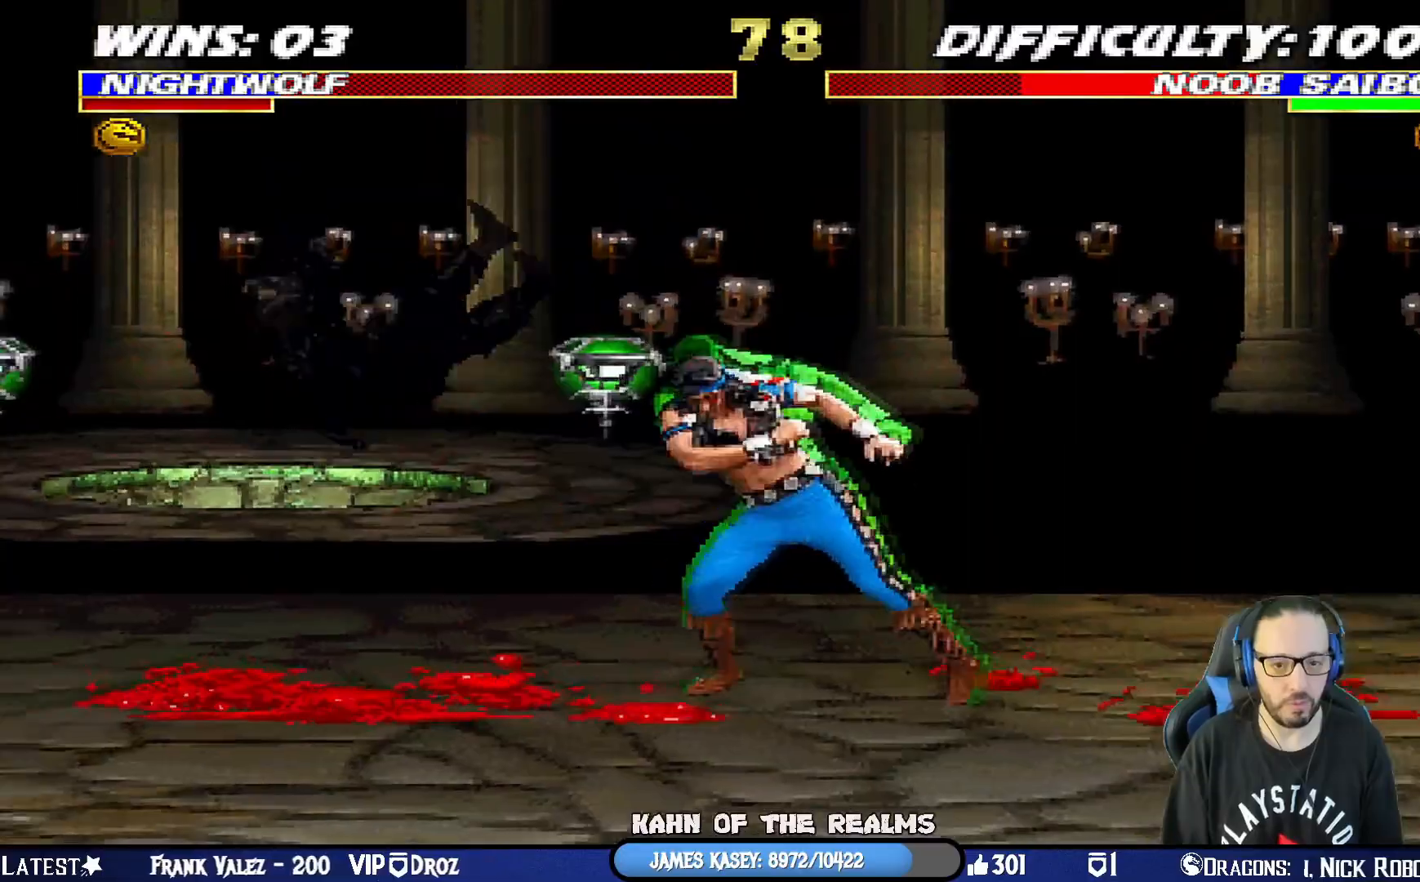
{"buttons": [], "left_stick": "center", "right_stick": "center", "events": [[33, "CIRCLE", "down"], [183, "DPAD_LEFT", "up"], [233, "CIRCLE", "up"]]}
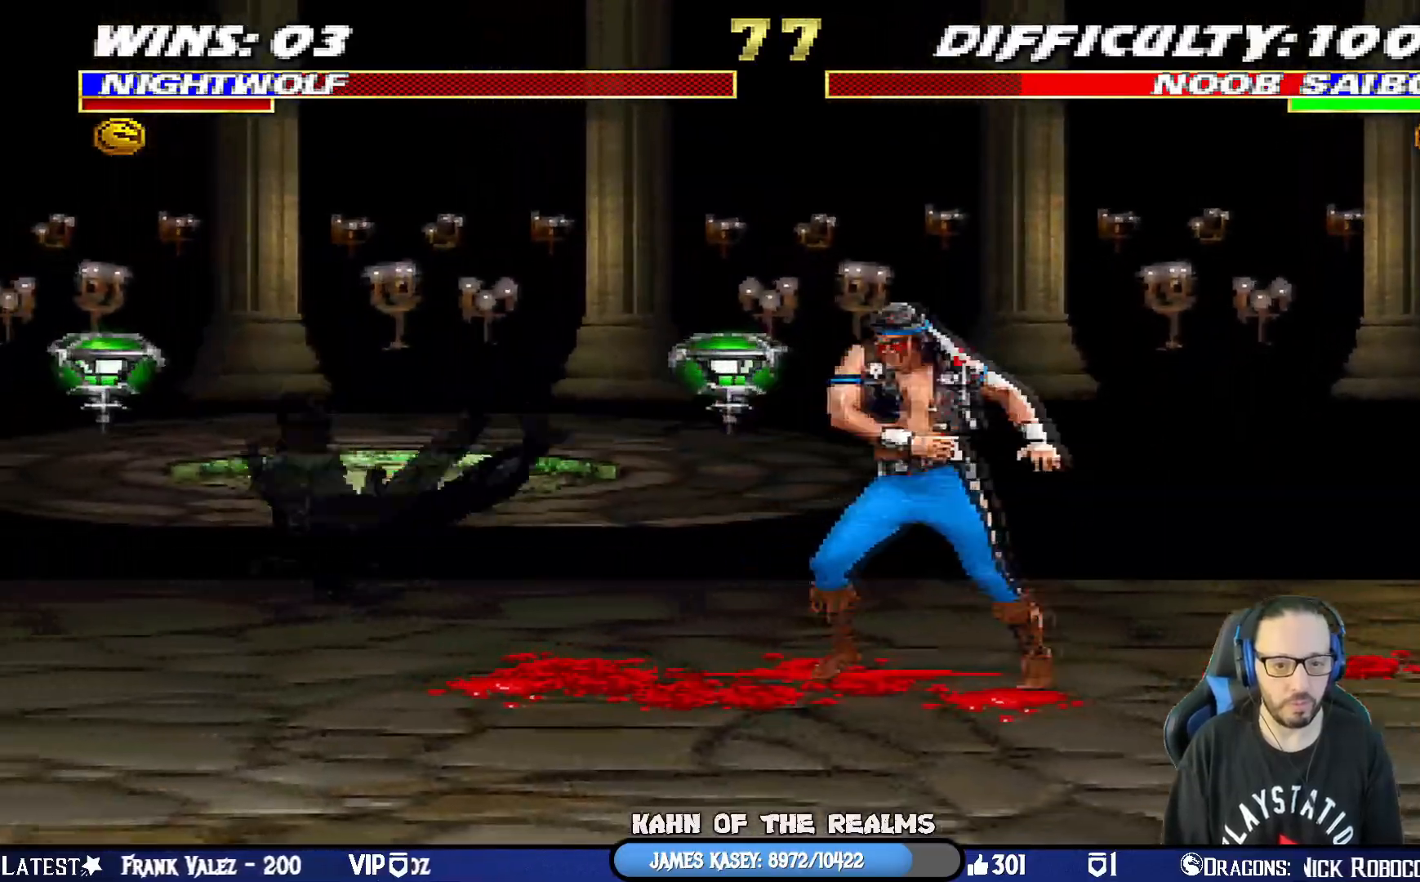
{"buttons": ["DPAD_RIGHT"], "left_stick": "center", "right_stick": "center", "events": [[117, "DPAD_RIGHT", "down"]]}
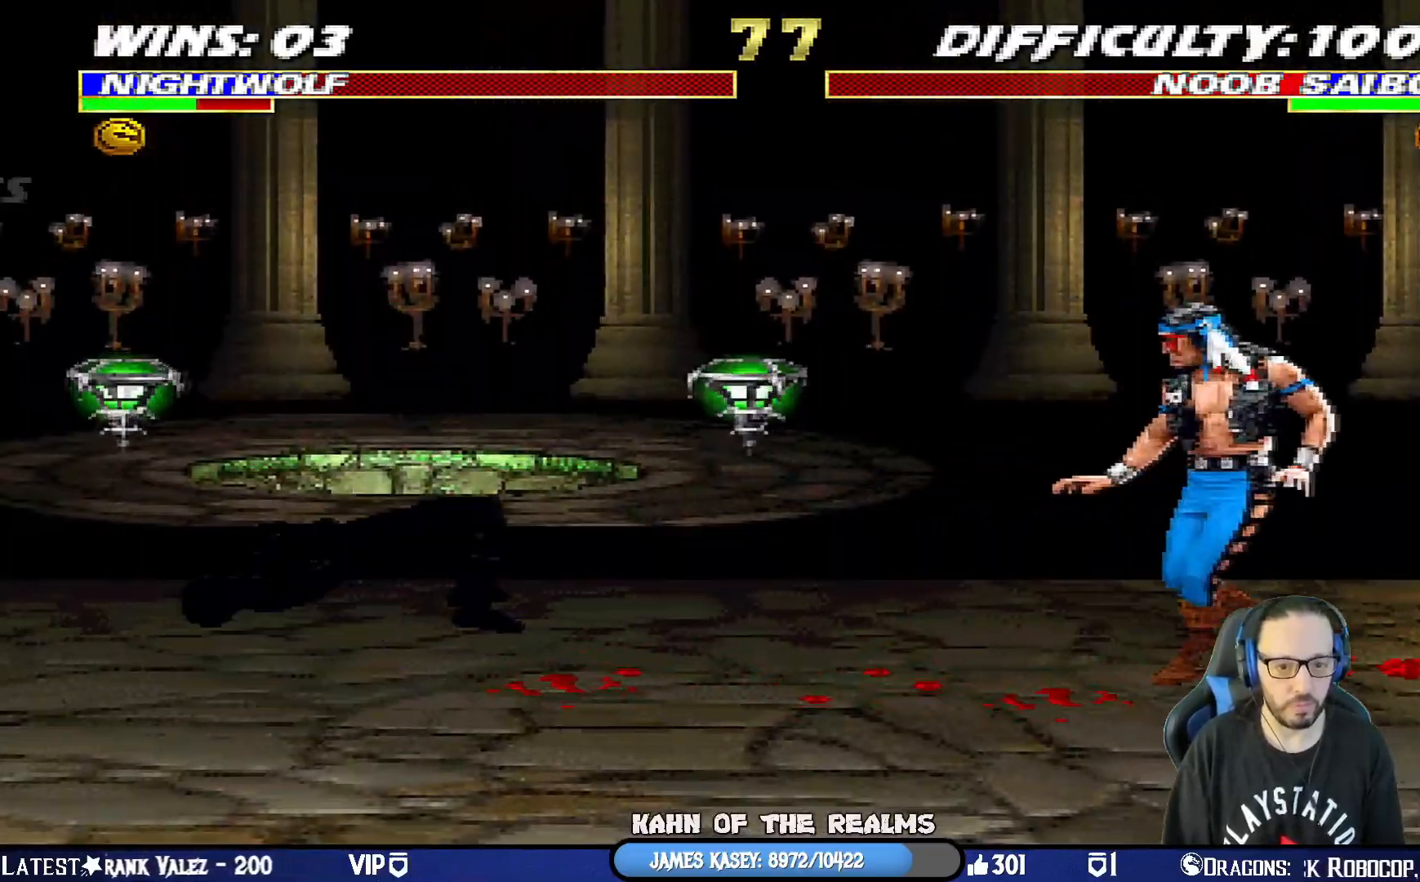
{"buttons": ["L1", "DPAD_UP", "DPAD_LEFT"], "left_stick": "center", "right_stick": "center", "events": [[116, "DPAD_RIGHT", "up"], [267, "L1", "down"], [283, "DPAD_LEFT", "down"], [283, "DPAD_UP", "down"]]}
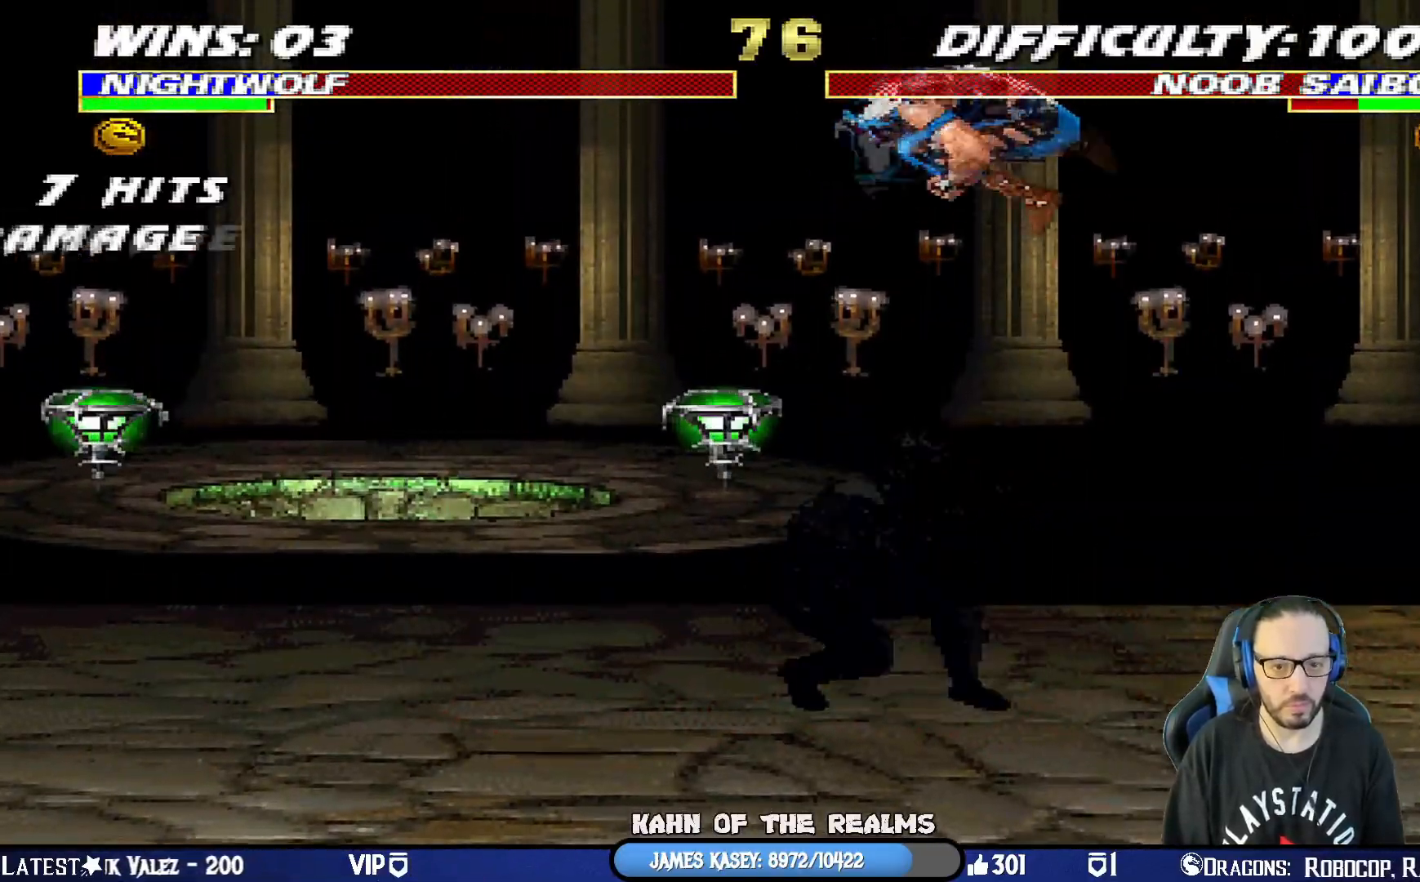
{"buttons": ["SQUARE", "L1", "DPAD_RIGHT"], "left_stick": "center", "right_stick": "center", "events": [[100, "DPAD_LEFT", "up"], [117, "DPAD_UP", "up"], [134, "DPAD_RIGHT", "down"], [184, "SQUARE", "down"], [267, "SQUARE", "up"], [367, "SQUARE", "down"], [417, "SQUARE", "up"], [501, "SQUARE", "down"]]}
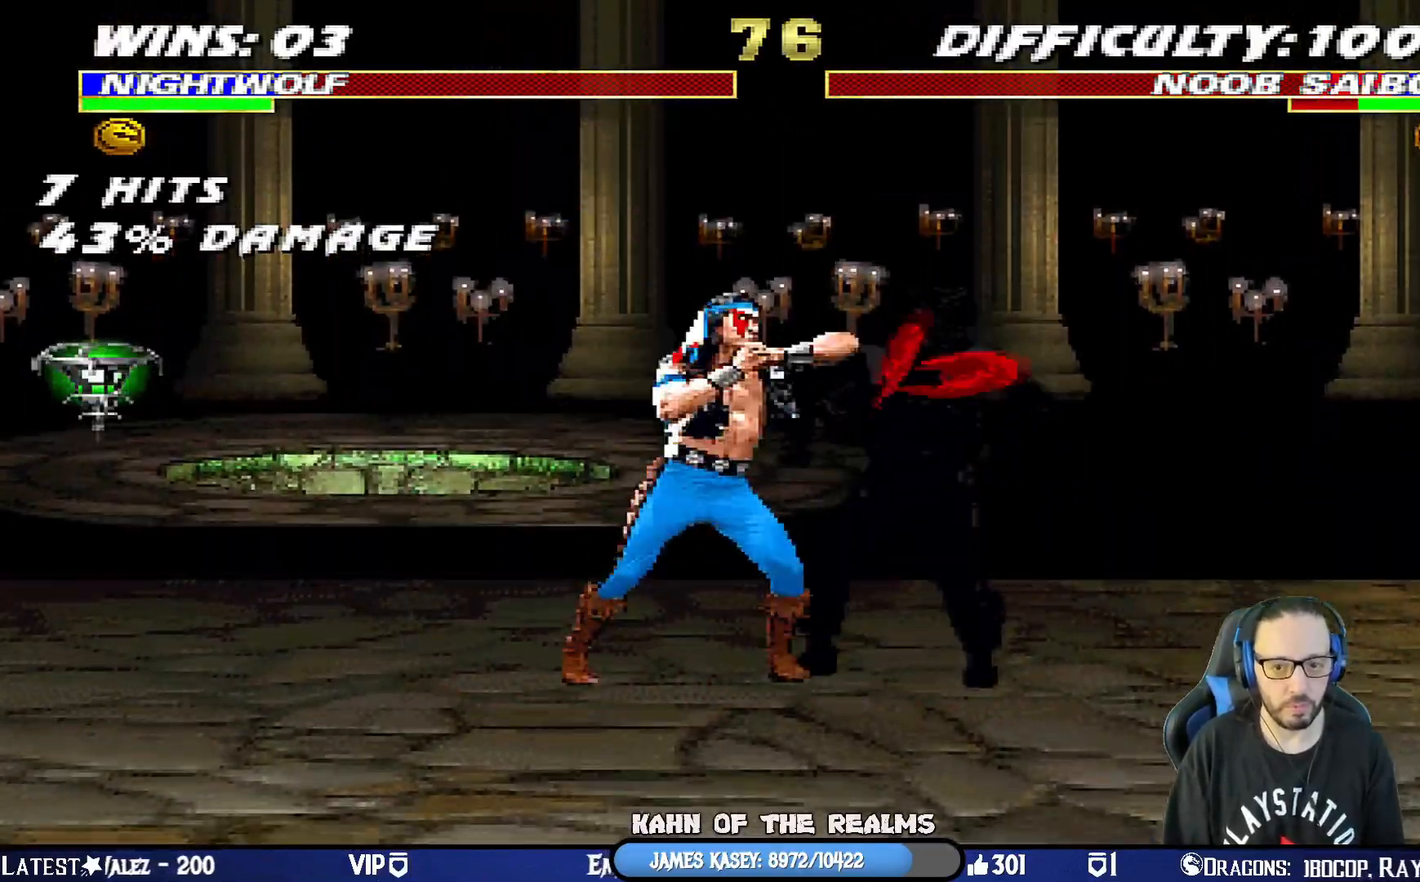
{"buttons": ["SQUARE", "DPAD_DOWN", "DPAD_RIGHT"], "left_stick": "center", "right_stick": "center", "events": [[33, "DPAD_DOWN", "down"], [66, "DPAD_RIGHT", "up"], [100, "L1", "up"], [116, "CROSS", "down"], [116, "SQUARE", "up"], [166, "DPAD_RIGHT", "down"], [216, "CROSS", "up"], [267, "DPAD_DOWN", "up"], [267, "SQUARE", "down"], [317, "DPAD_RIGHT", "up"], [383, "DPAD_DOWN", "down"], [383, "SQUARE", "up"], [433, "DPAD_RIGHT", "down"], [450, "SQUARE", "down"]]}
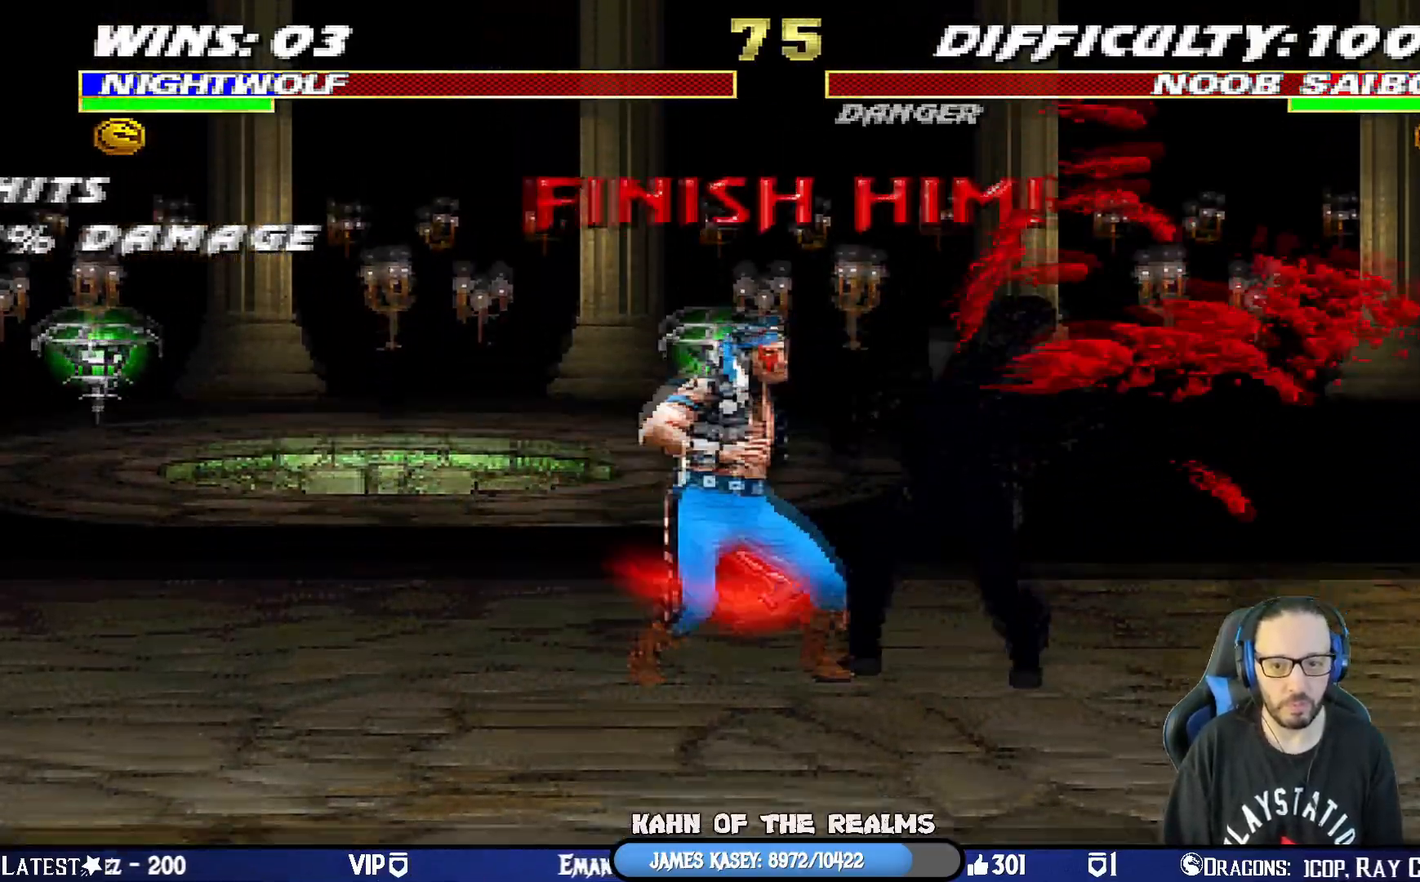
{"buttons": ["L1", "DPAD_RIGHT"], "left_stick": "center", "right_stick": "center", "events": [[33, "SQUARE", "up"], [67, "SQUARE", "down"], [100, "DPAD_DOWN", "up"], [117, "DPAD_RIGHT", "up"], [267, "SQUARE", "up"], [400, "DPAD_RIGHT", "down"], [400, "L1", "down"]]}
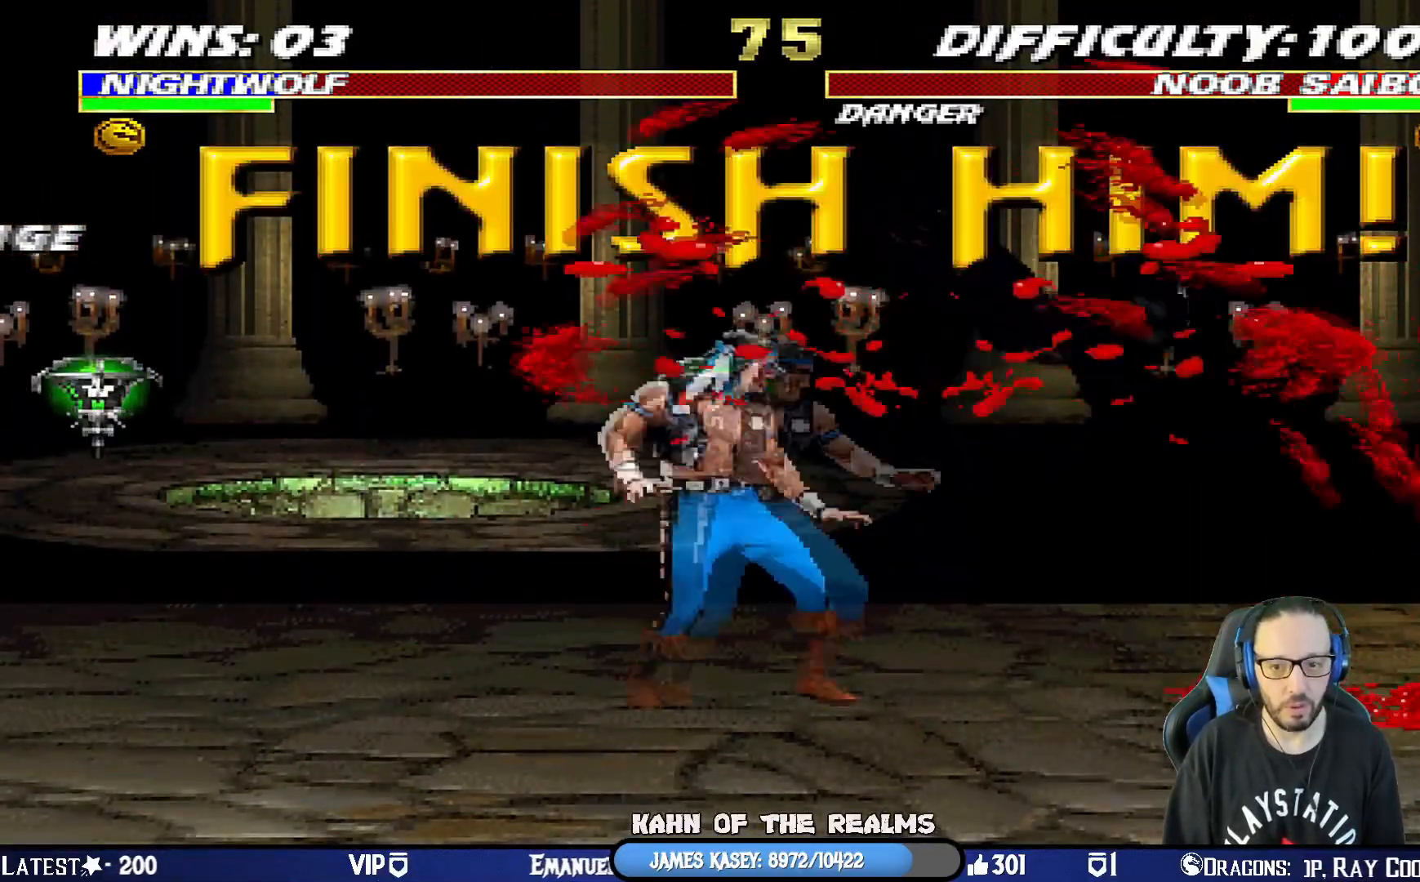
{"buttons": ["CIRCLE", "DPAD_RIGHT"], "left_stick": "center", "right_stick": "center", "events": [[100, "SQUARE", "down"], [150, "DPAD_RIGHT", "up"], [150, "left_stick", "up-right"], [166, "L1", "up"], [216, "DPAD_DOWN", "down"], [216, "left_stick", "center"], [267, "DPAD_RIGHT", "down"], [267, "SQUARE", "up"], [317, "DPAD_DOWN", "up"], [417, "DPAD_RIGHT", "up"], [467, "CIRCLE", "down"], [500, "DPAD_RIGHT", "down"]]}
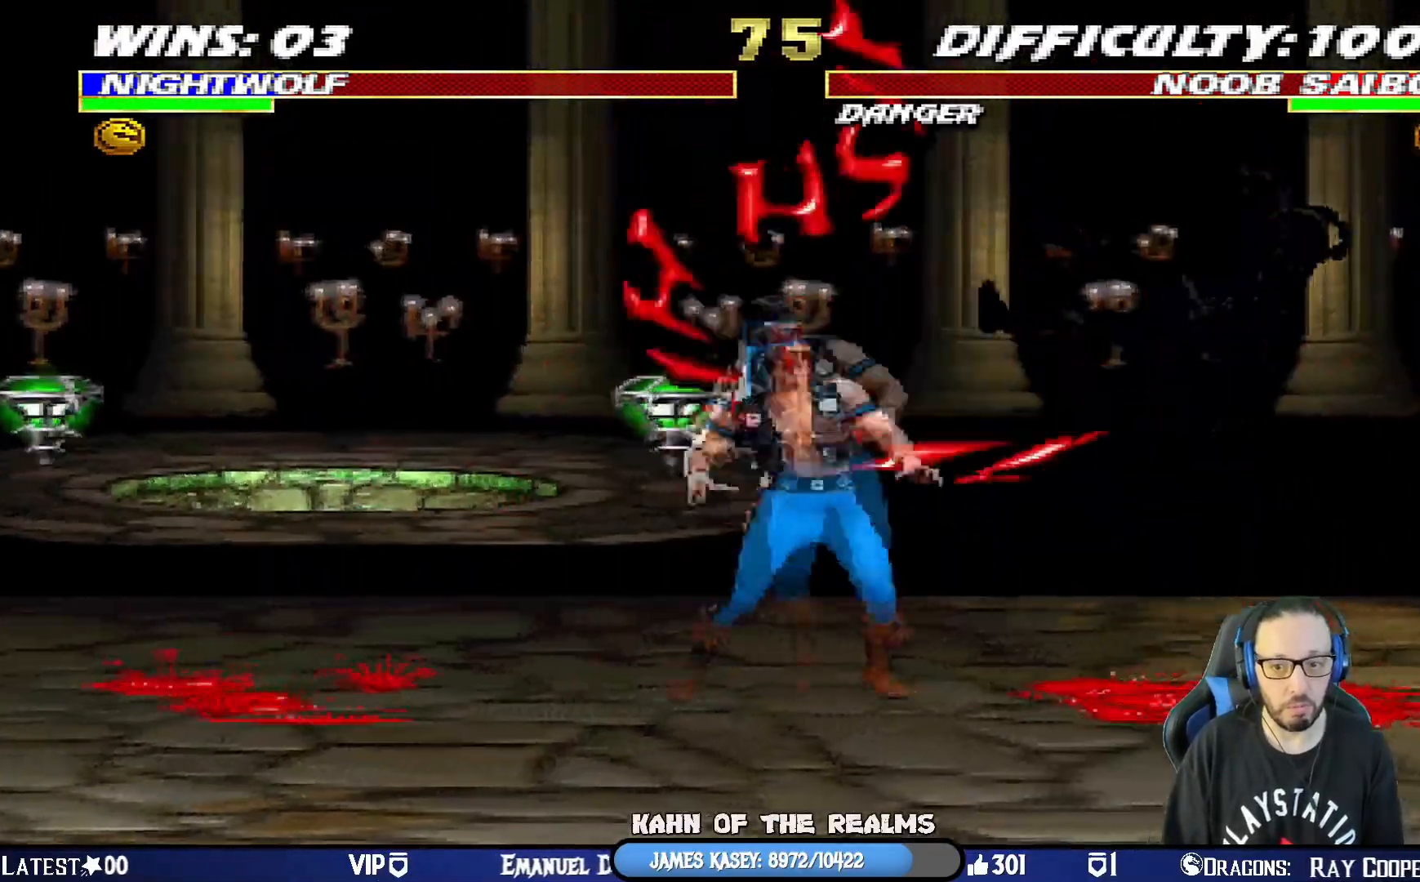
{"buttons": [], "left_stick": "center", "right_stick": "center", "events": [[50, "CIRCLE", "up"], [100, "CIRCLE", "down"], [117, "DPAD_RIGHT", "up"], [150, "DPAD_RIGHT", "down"], [267, "CIRCLE", "up"], [317, "DPAD_RIGHT", "up"], [417, "DPAD_RIGHT", "down"], [467, "DPAD_RIGHT", "up"]]}
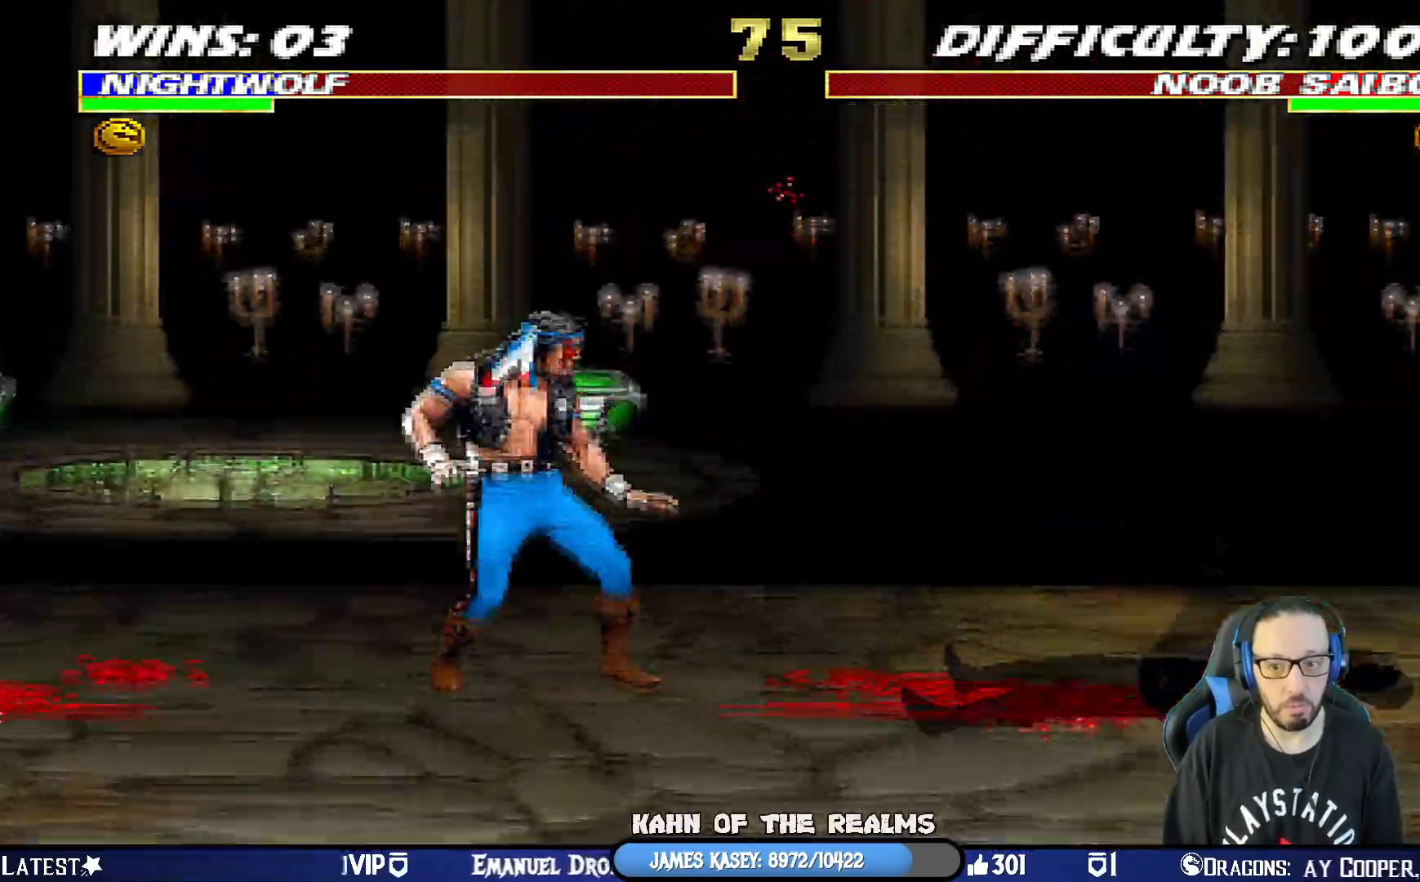
{"buttons": ["L1", "DPAD_UP", "DPAD_RIGHT"], "left_stick": "center", "right_stick": "center", "events": [[83, "DPAD_RIGHT", "down"], [250, "L1", "down"], [267, "DPAD_UP", "down"]]}
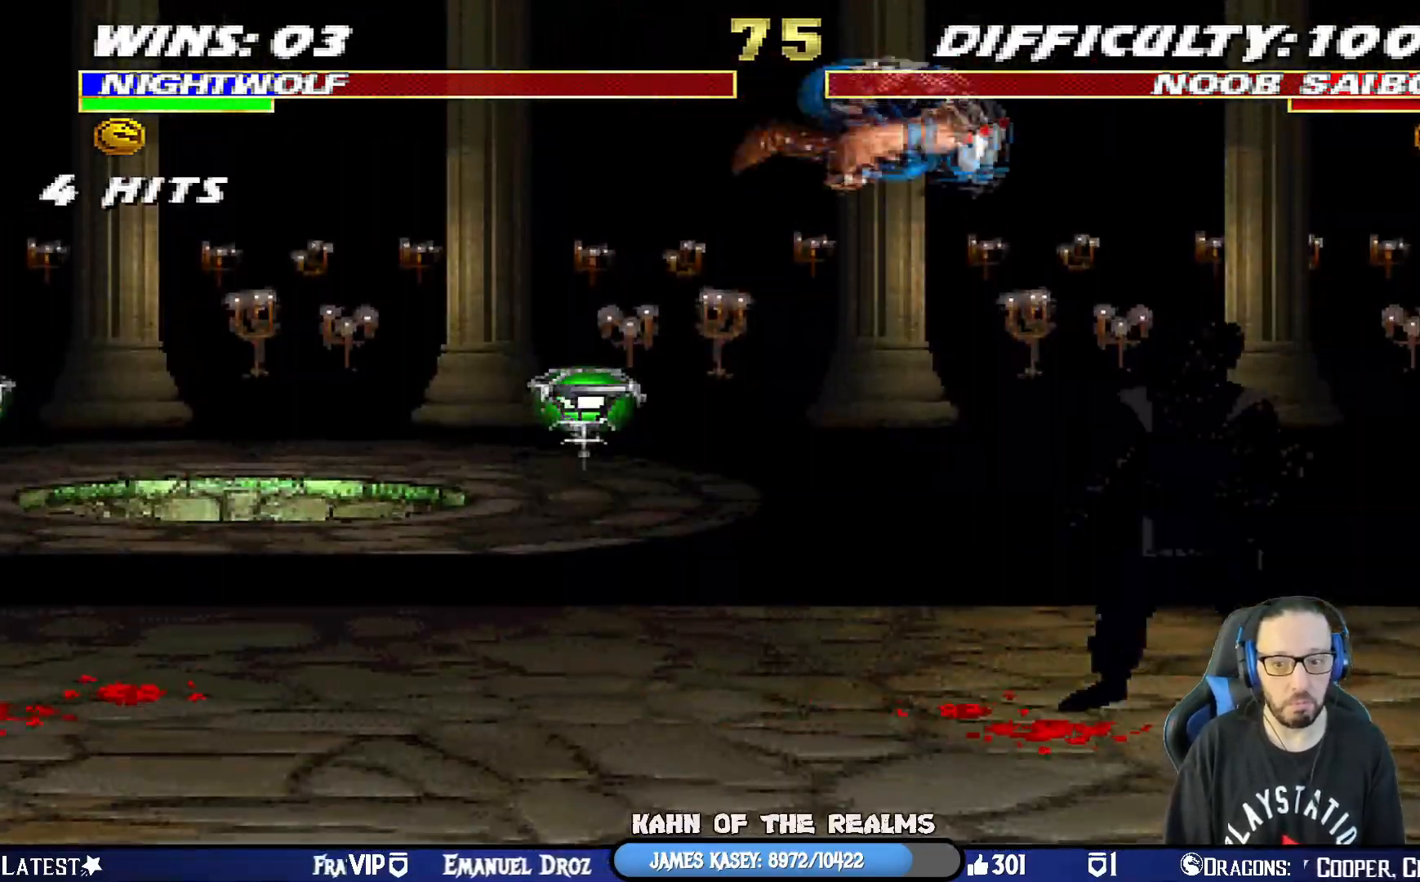
{"buttons": ["L1", "DPAD_UP", "DPAD_LEFT"], "left_stick": "center", "right_stick": "center", "events": [[17, "DPAD_UP", "up"], [33, "DPAD_RIGHT", "up"], [33, "L1", "up"], [434, "L1", "down"], [451, "DPAD_LEFT", "down"], [451, "DPAD_UP", "down"]]}
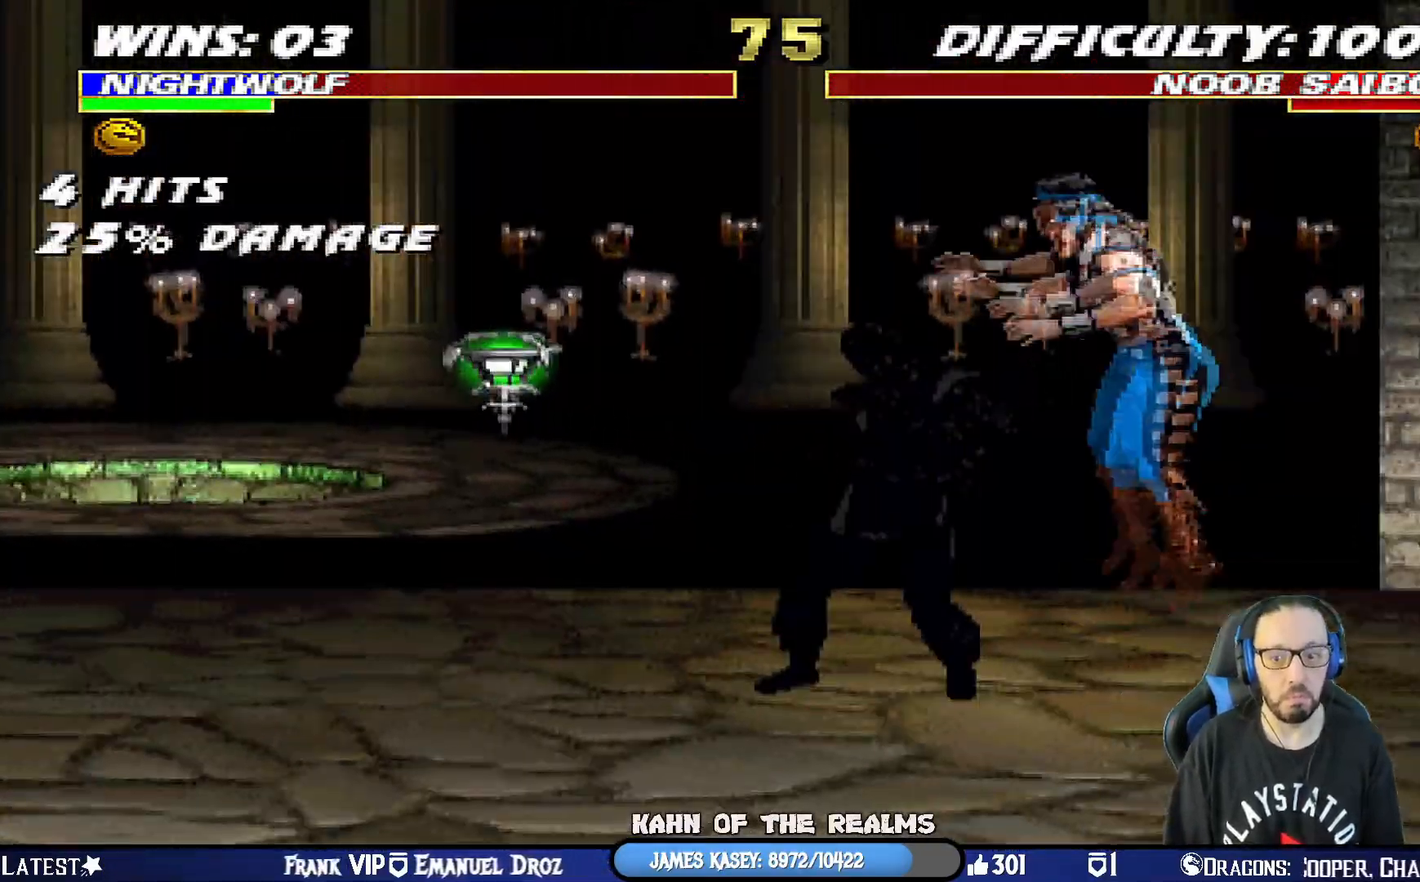
{"buttons": [], "left_stick": "center", "right_stick": "center", "events": [[250, "DPAD_LEFT", "up"], [250, "DPAD_UP", "up"], [267, "L1", "up"]]}
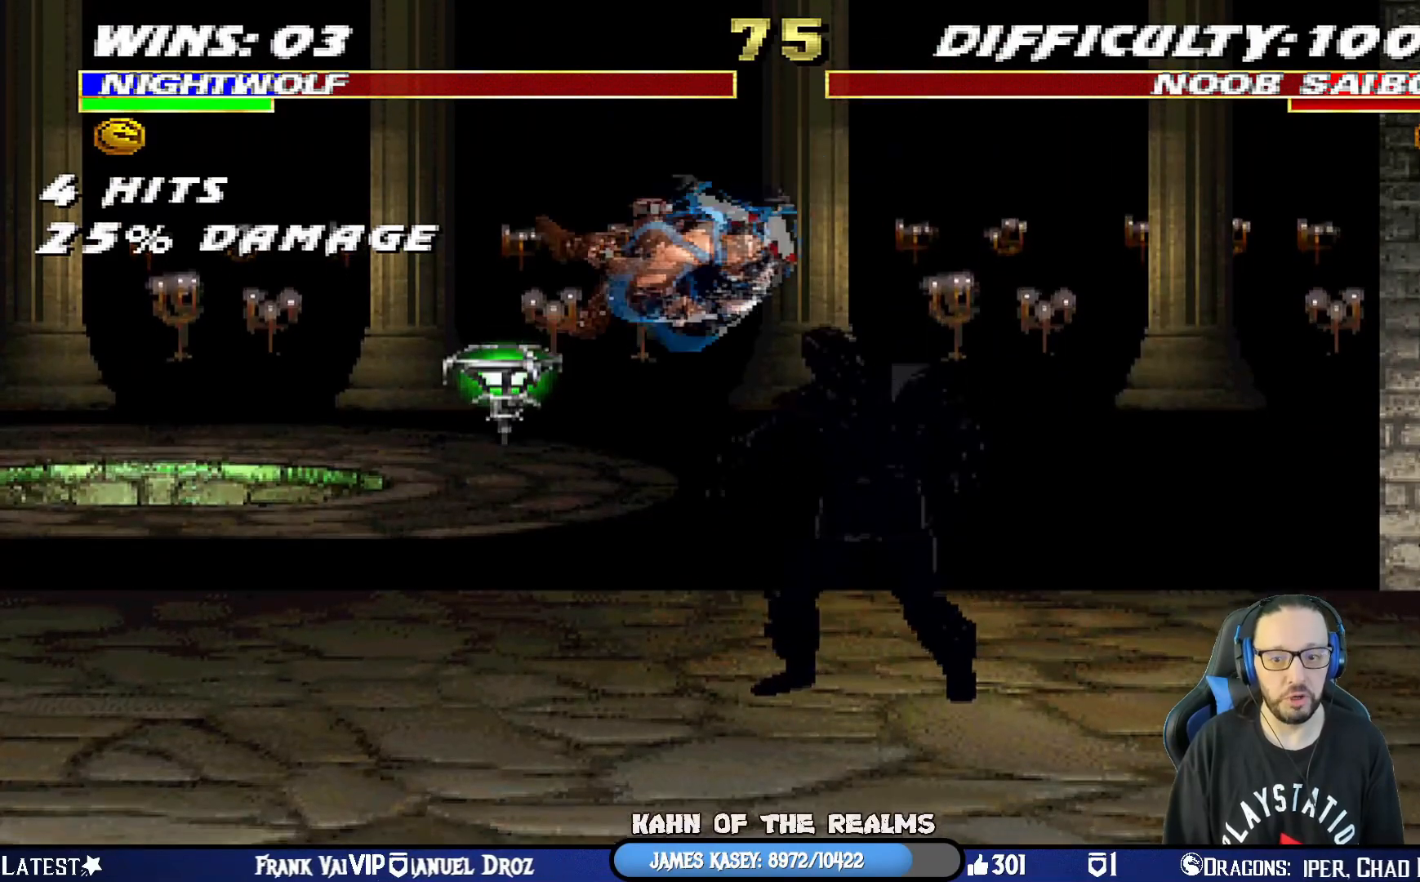
{"buttons": ["L1", "DPAD_LEFT"], "left_stick": "center", "right_stick": "center", "events": [[50, "DPAD_LEFT", "down"], [50, "L1", "down"]]}
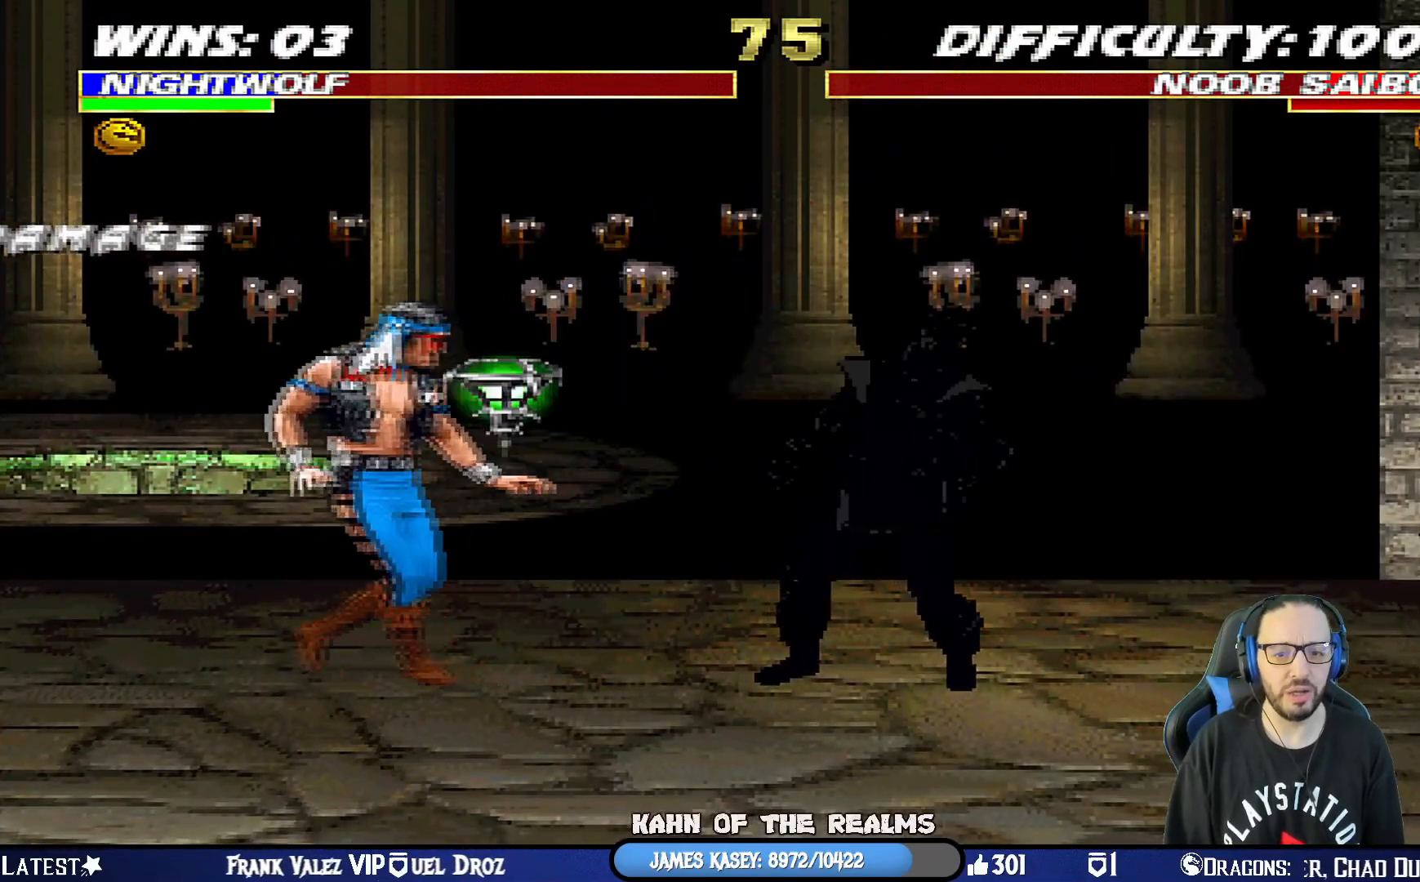
{"buttons": [], "left_stick": "center", "right_stick": "center", "events": [[350, "DPAD_LEFT", "up"], [417, "L1", "up"]]}
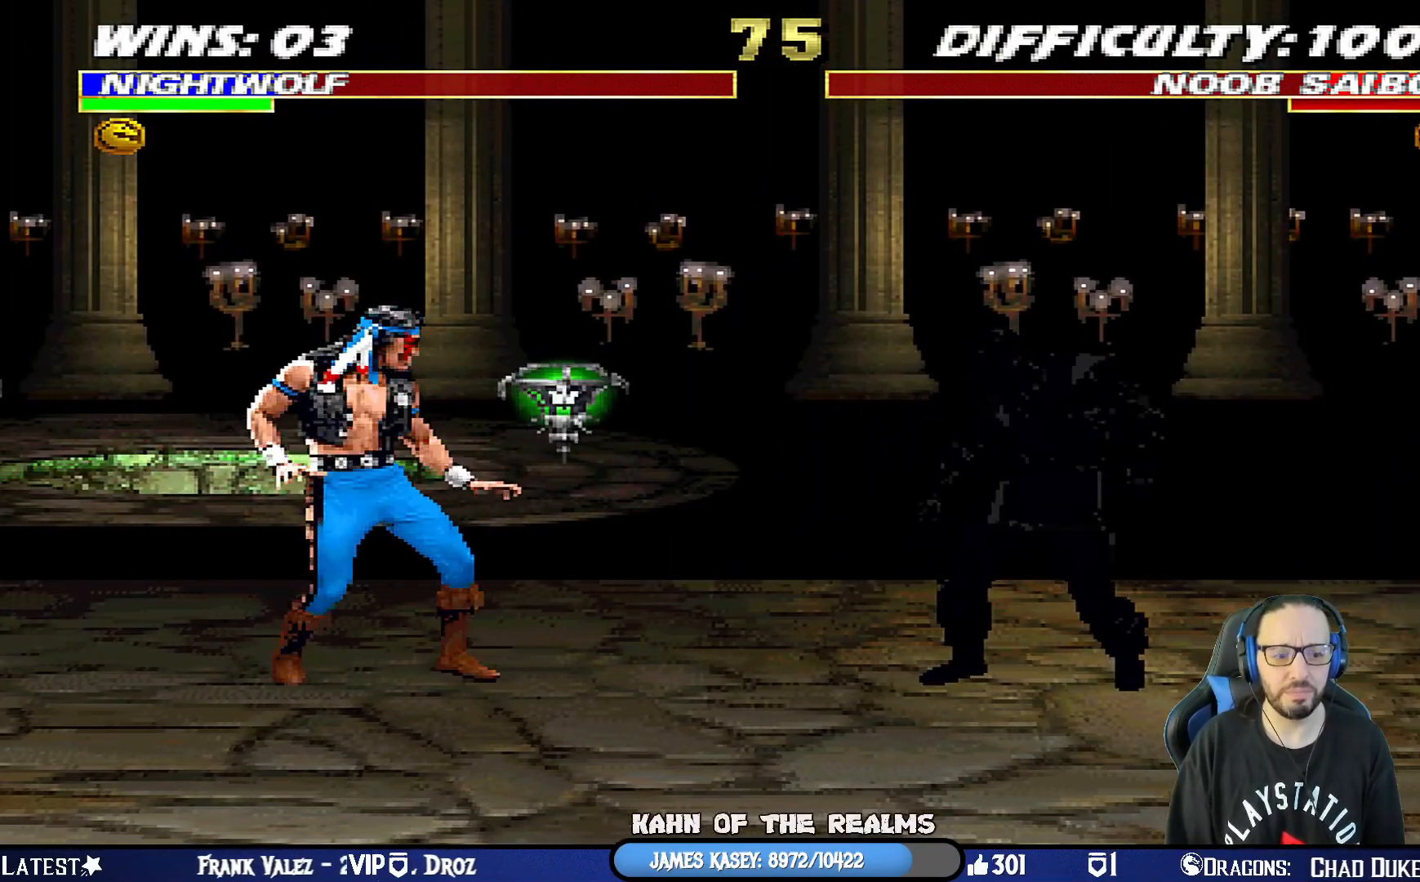
{"buttons": ["L1"], "left_stick": "center", "right_stick": "center", "events": [[17, "L1", "down"], [117, "L1", "up"], [150, "L1", "down"], [284, "L1", "up"], [334, "L1", "down"], [467, "L1", "up"], [501, "L1", "down"]]}
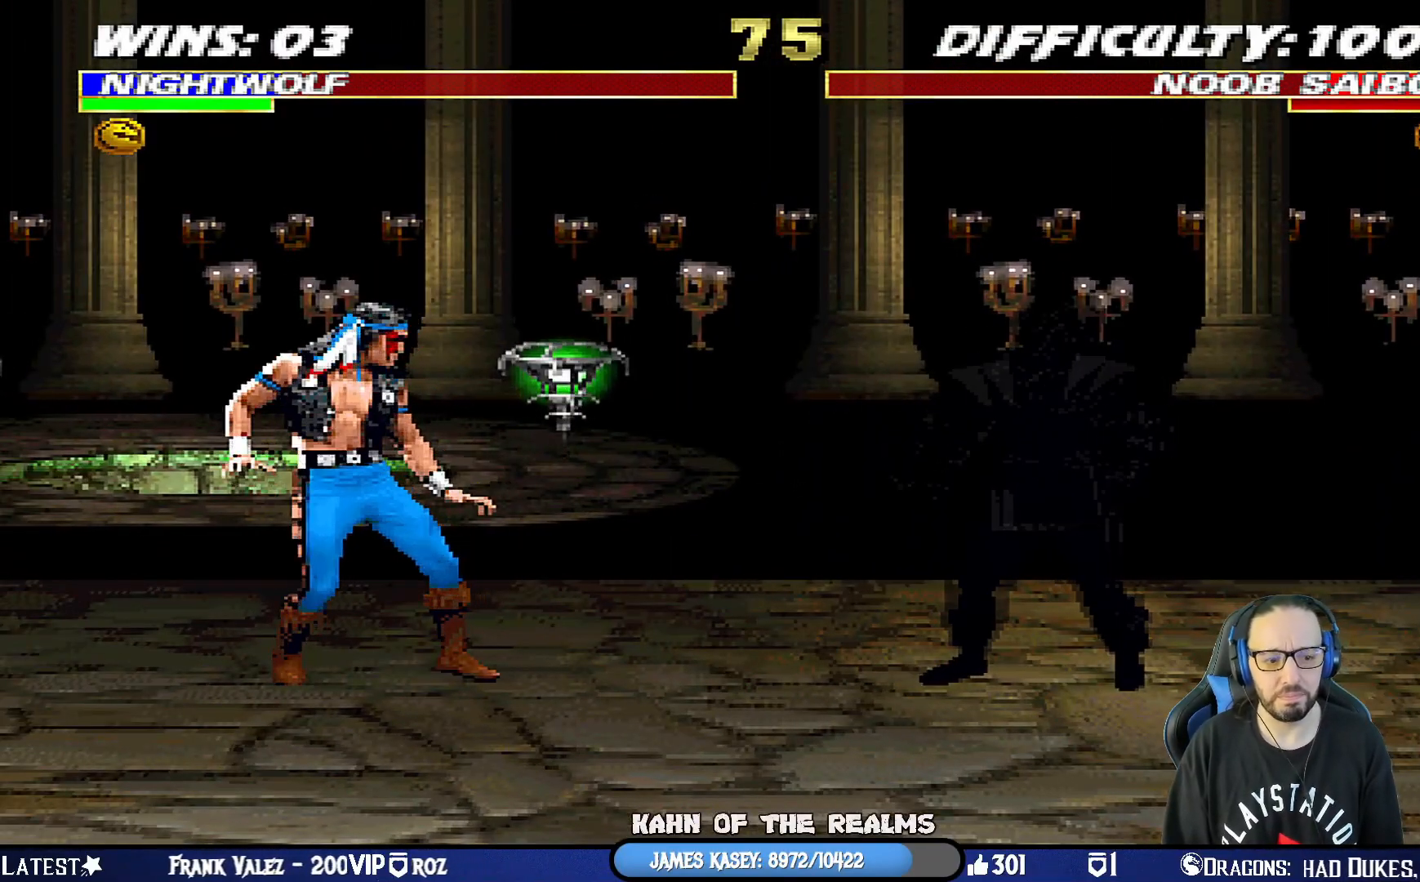
{"buttons": [], "left_stick": "center", "right_stick": "center", "events": [[183, "L1", "up"], [267, "DPAD_LEFT", "down"], [417, "DPAD_LEFT", "up"]]}